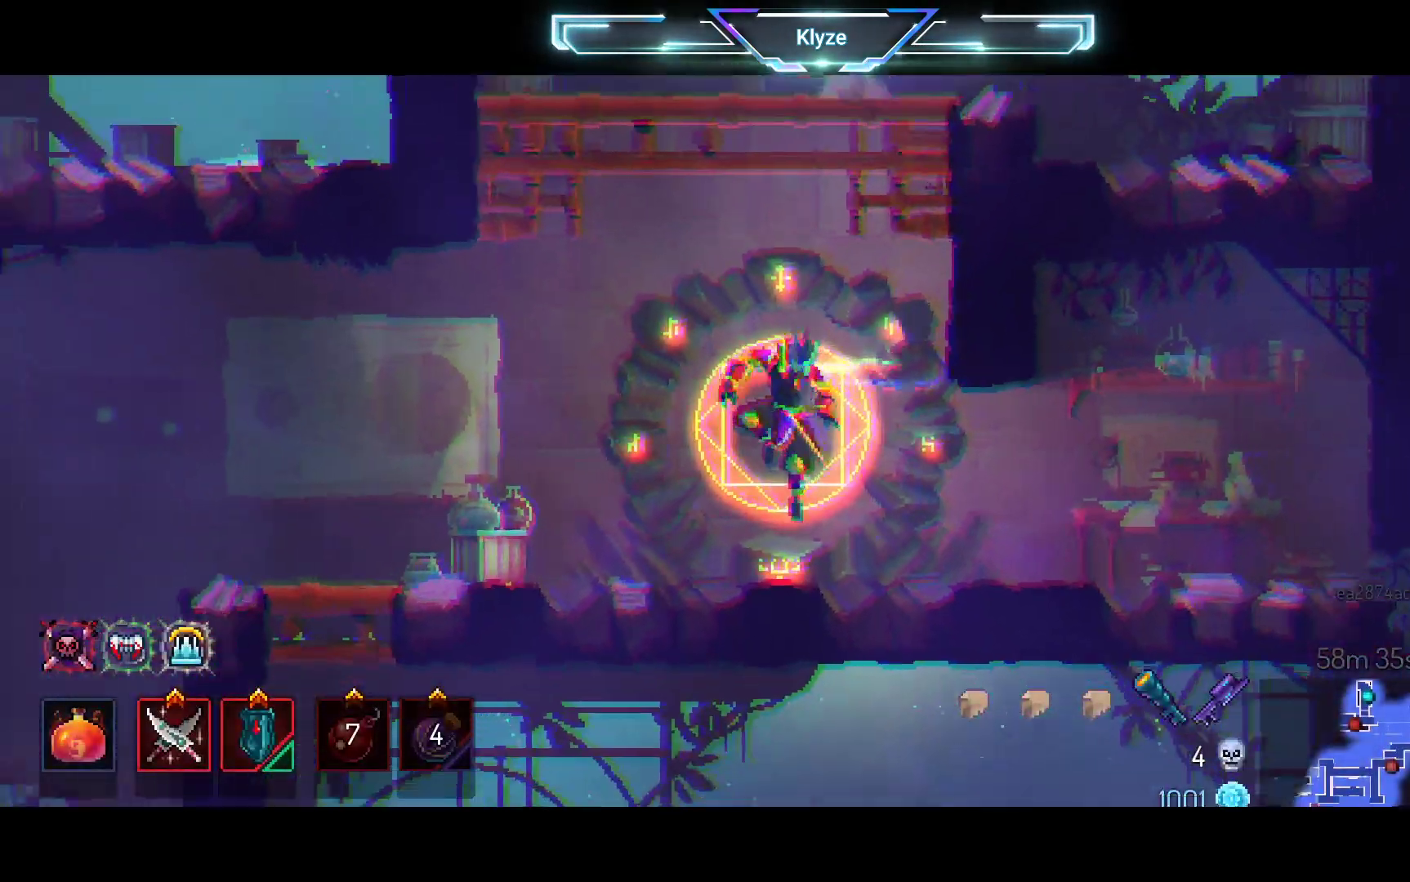
Gameplay with a controller (Xbox layout); each line is a JSON object with the inputs held at the frame after it. "events" lists button and stick changes between this image and that frame as [ms after this image, input, new state], when the widget could be followed in between. Not read: L3 R3.
{"buttons": ["DPAD_LEFT"], "left_stick": "center", "right_stick": "center", "events": [[433, "DPAD_LEFT", "down"]]}
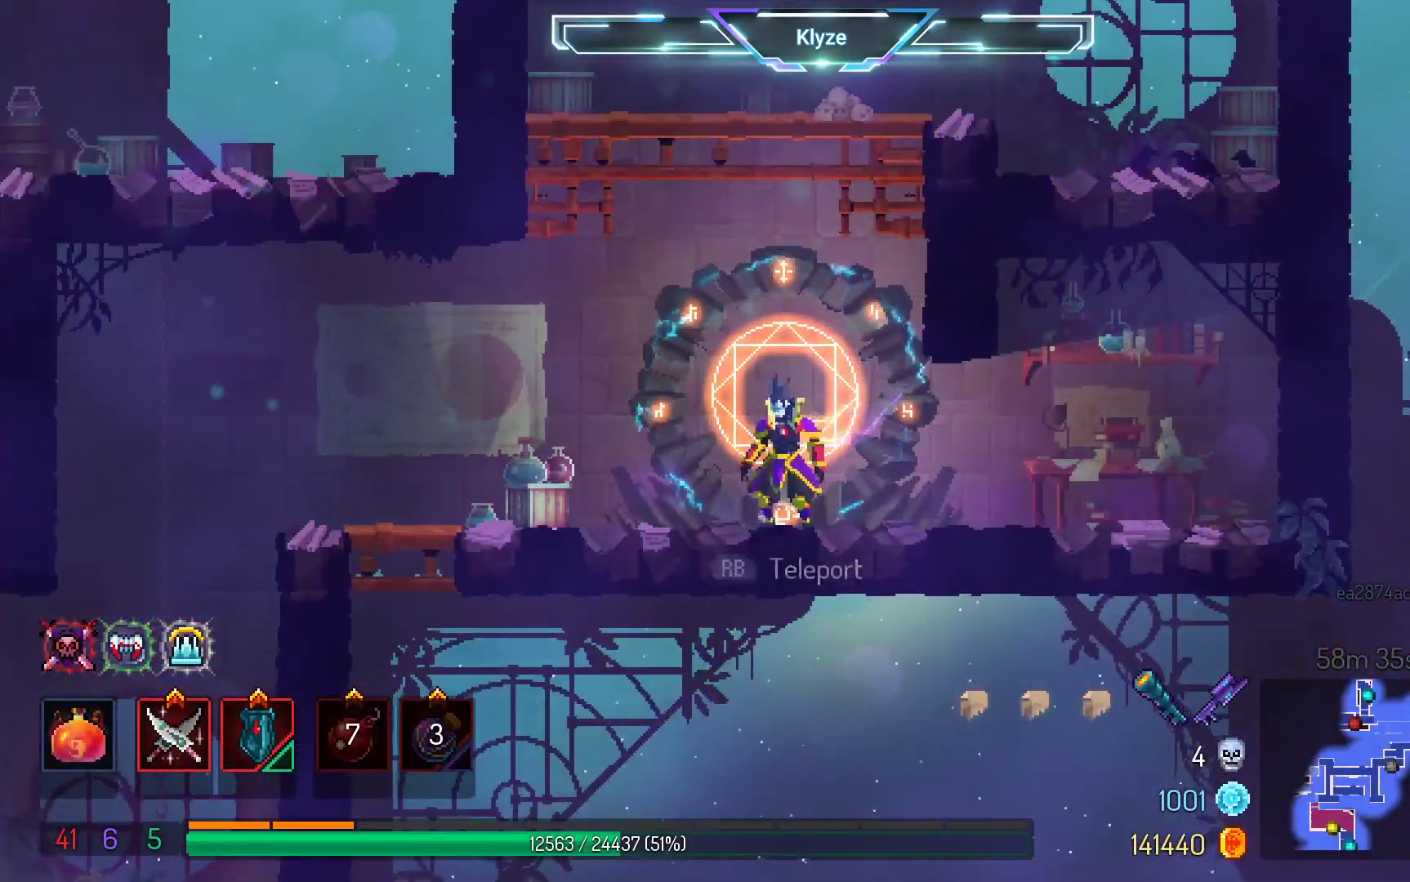
{"buttons": ["DPAD_LEFT"], "left_stick": "center", "right_stick": "center", "events": [[33, "B", "down"], [200, "B", "up"]]}
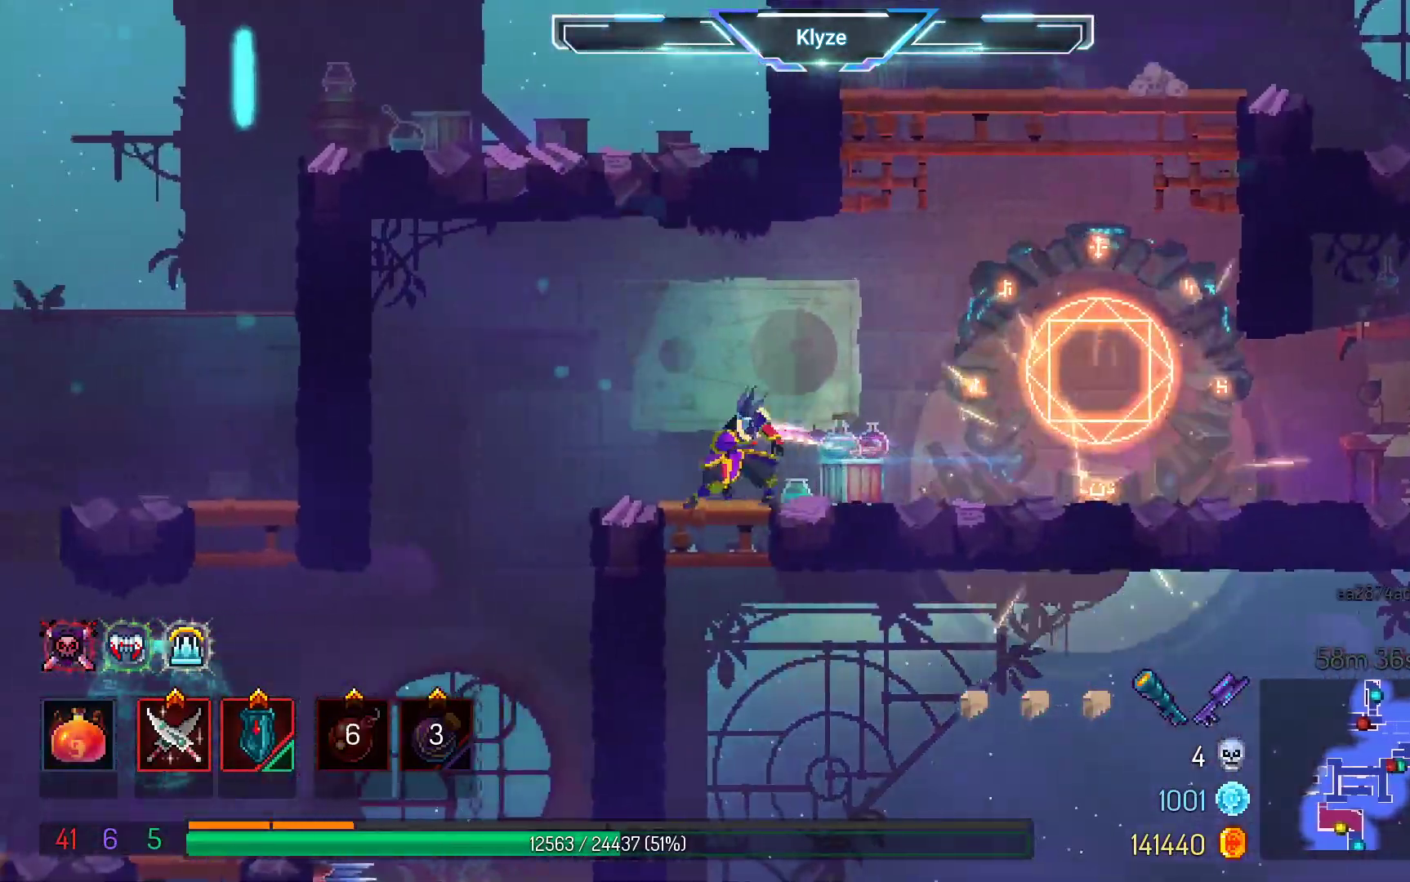
{"buttons": ["DPAD_LEFT"], "left_stick": "center", "right_stick": "center", "events": []}
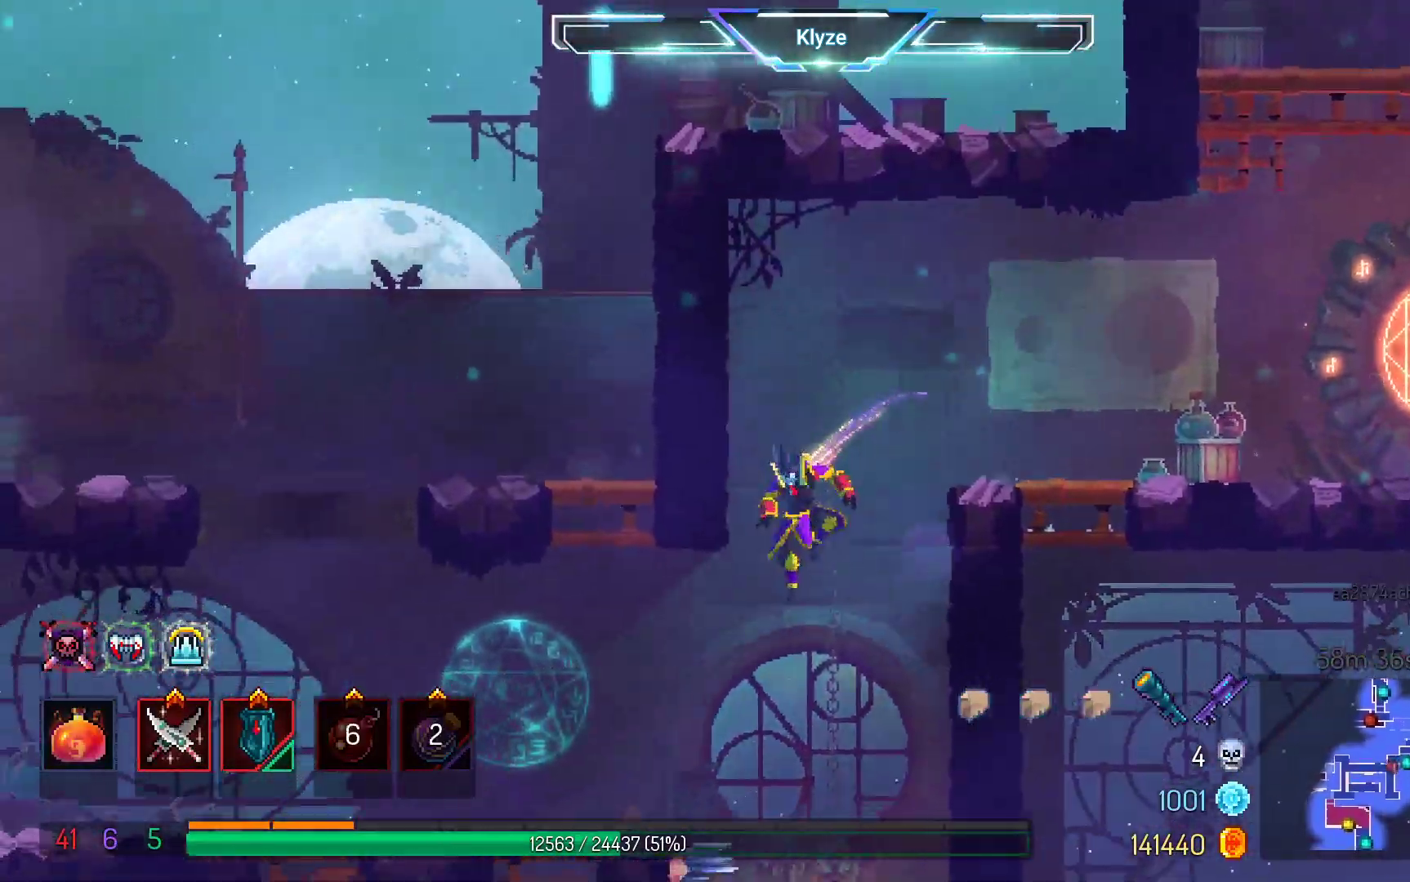
{"buttons": ["DPAD_LEFT"], "left_stick": "center", "right_stick": "center", "events": [[183, "B", "down"], [317, "B", "up"]]}
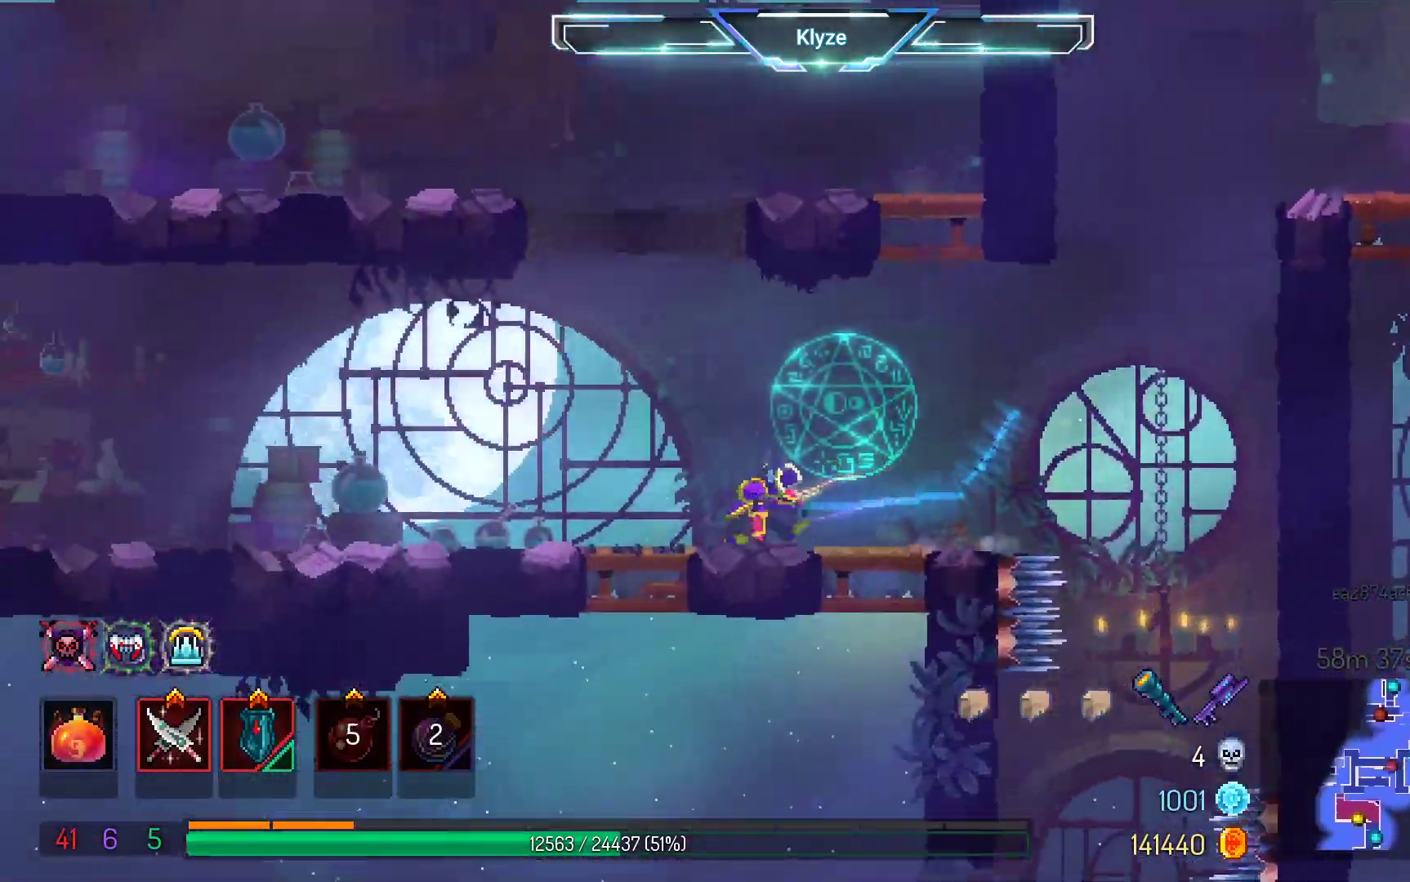
{"buttons": ["DPAD_LEFT"], "left_stick": "center", "right_stick": "center", "events": [[317, "A", "down"], [433, "A", "up"]]}
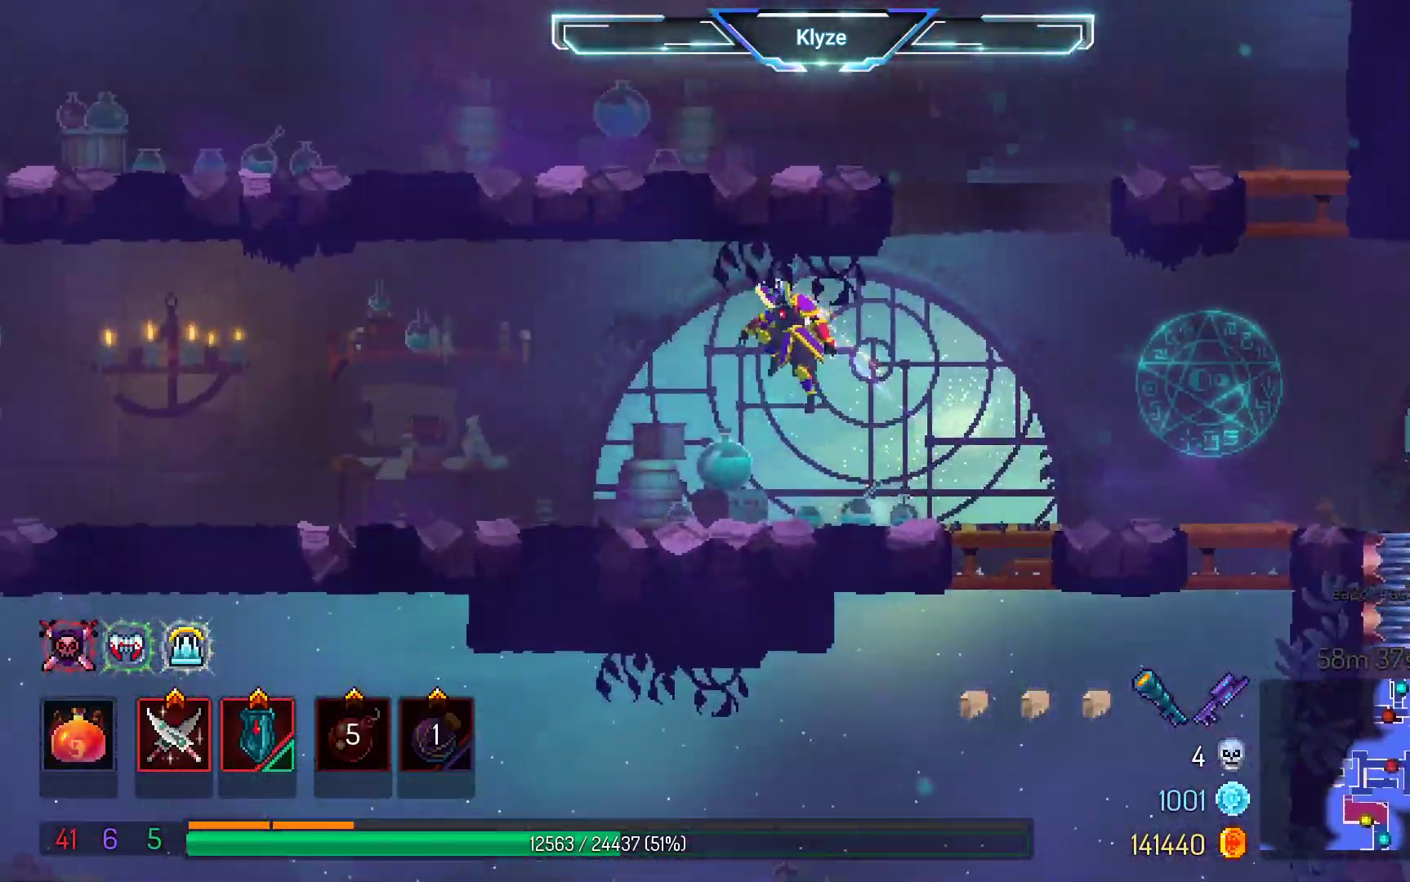
{"buttons": ["DPAD_LEFT"], "left_stick": "center", "right_stick": "center", "events": [[267, "B", "down"], [400, "B", "up"]]}
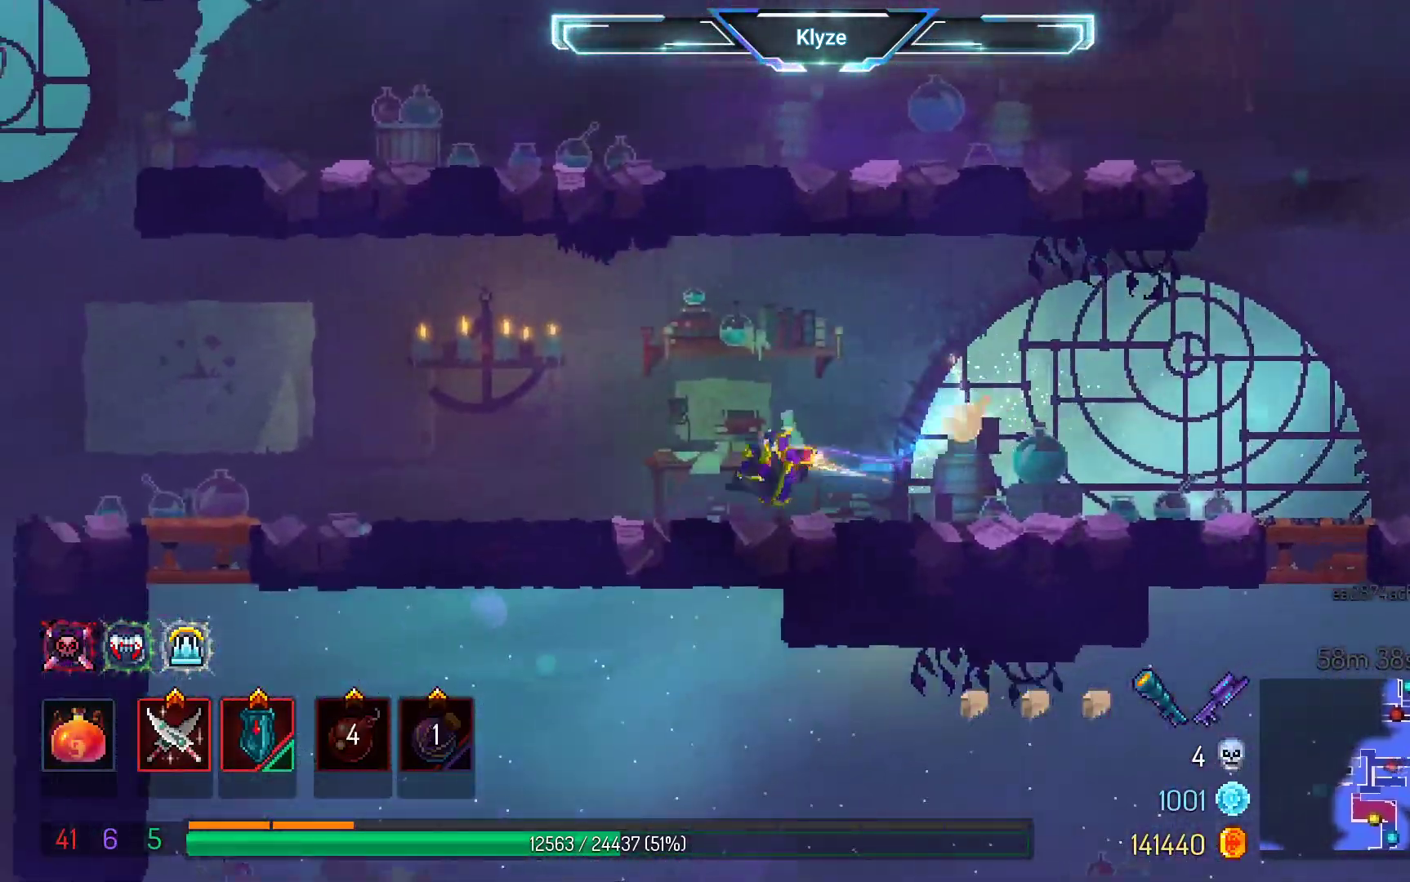
{"buttons": ["A", "DPAD_LEFT"], "left_stick": "center", "right_stick": "center", "events": [[417, "A", "down"]]}
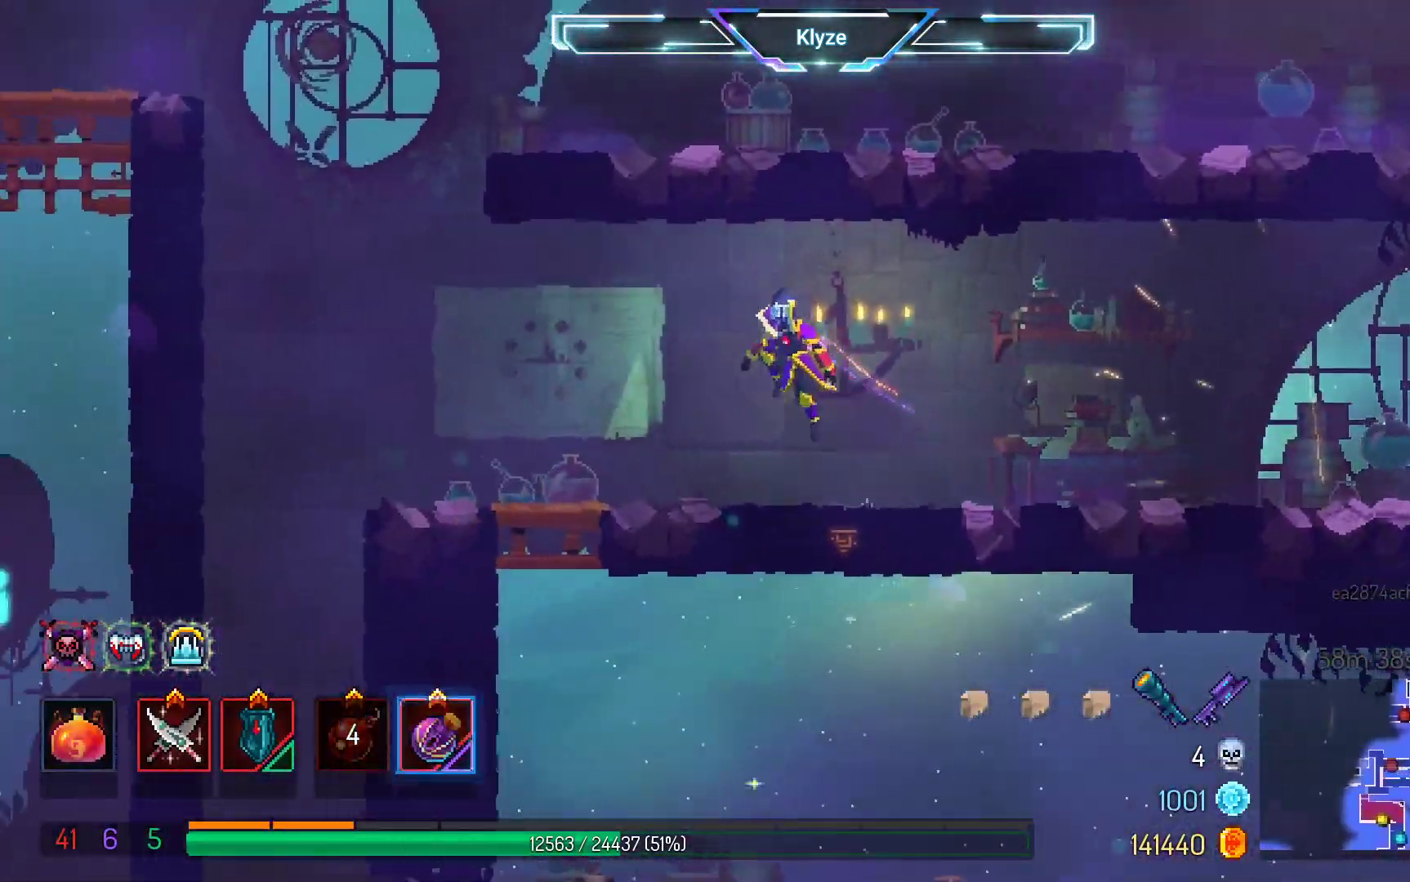
{"buttons": ["DPAD_LEFT"], "left_stick": "center", "right_stick": "center", "events": [[33, "A", "up"], [300, "B", "down"], [433, "B", "up"]]}
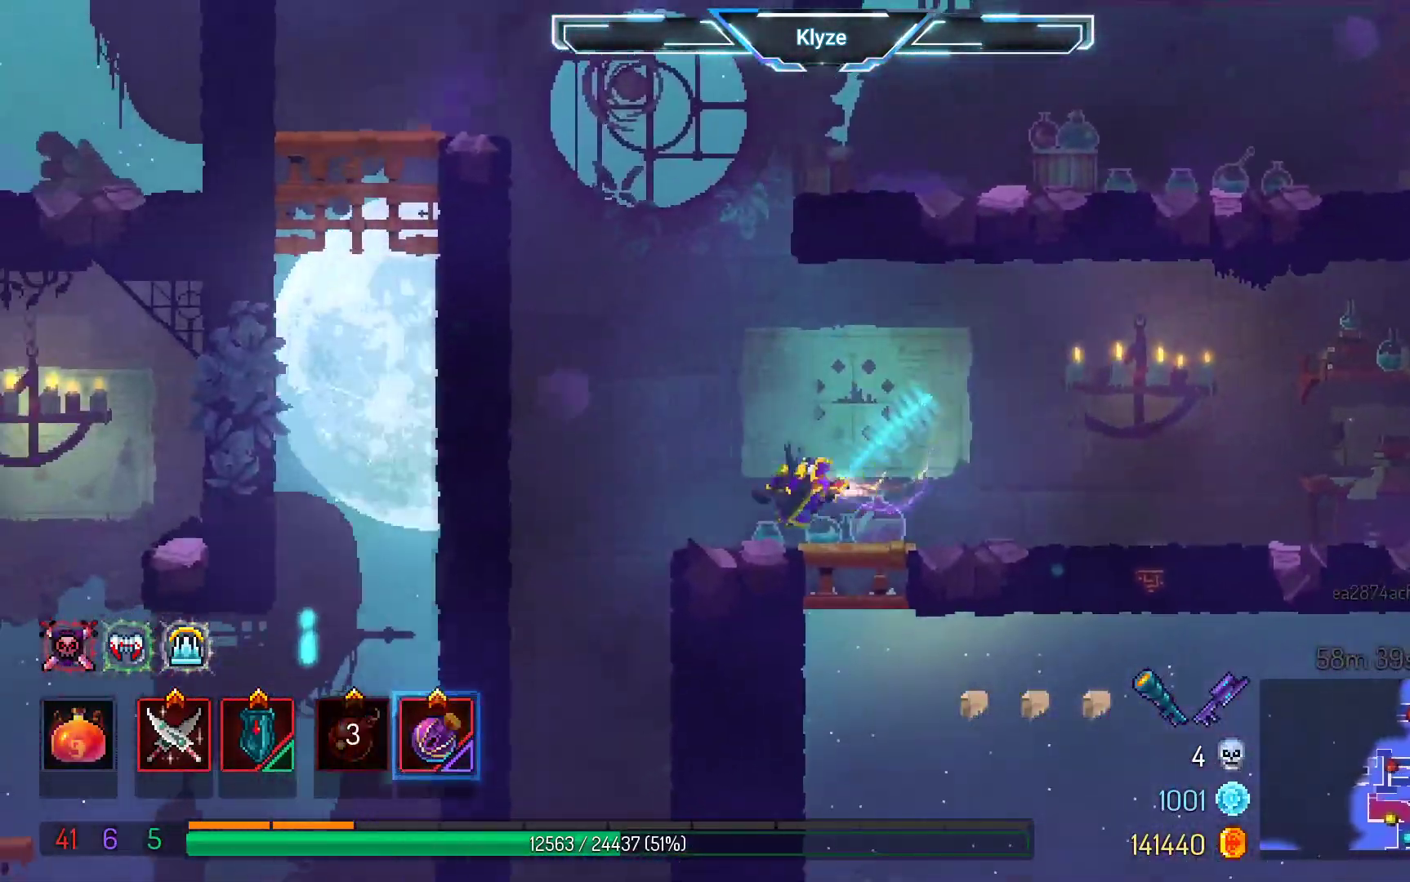
{"buttons": ["DPAD_LEFT"], "left_stick": "center", "right_stick": "center", "events": [[100, "A", "down"], [200, "A", "up"], [317, "A", "down"], [483, "A", "up"]]}
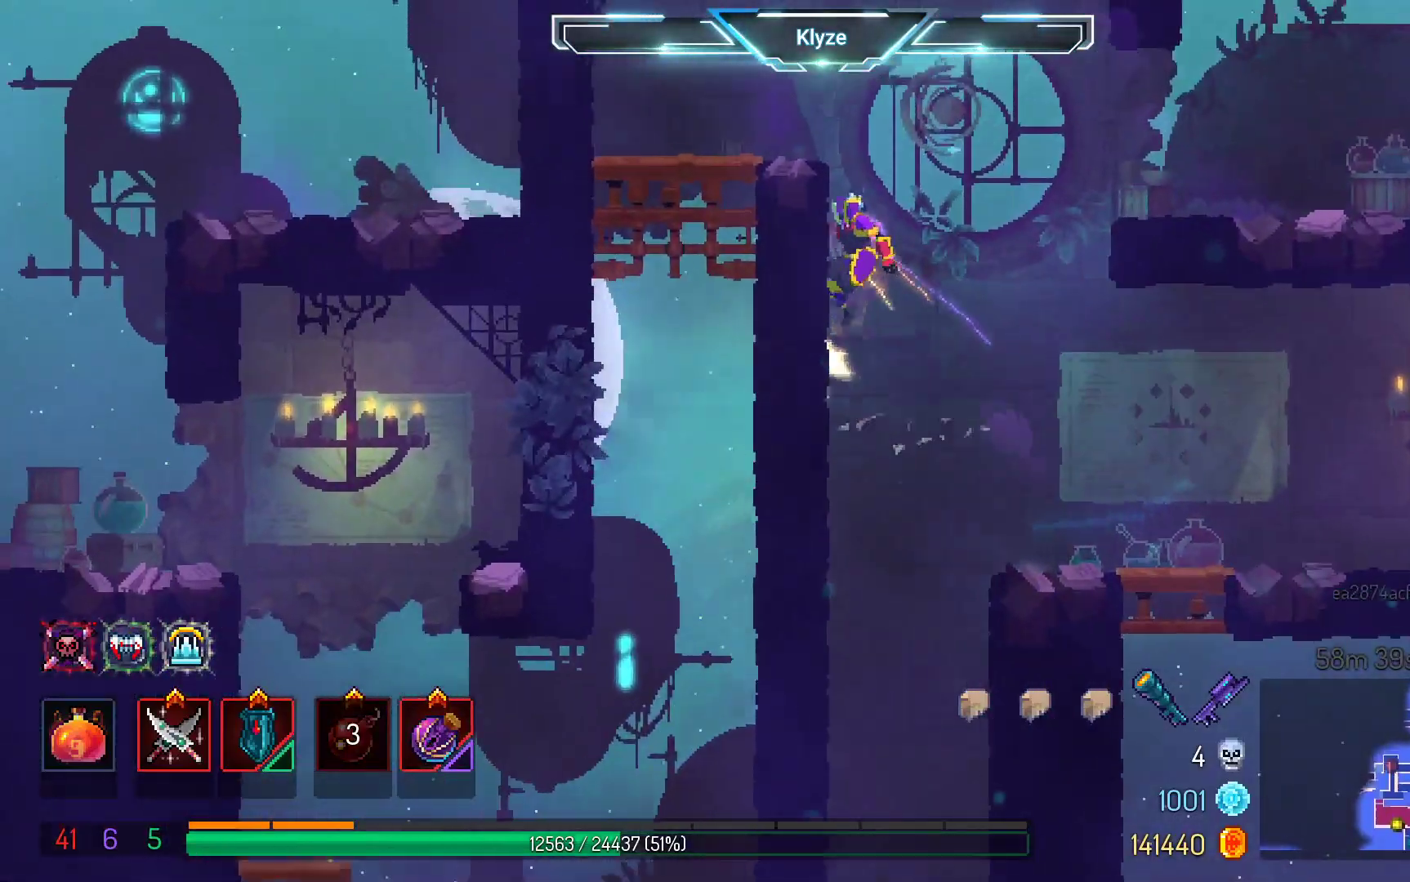
{"buttons": ["DPAD_LEFT"], "left_stick": "center", "right_stick": "center", "events": []}
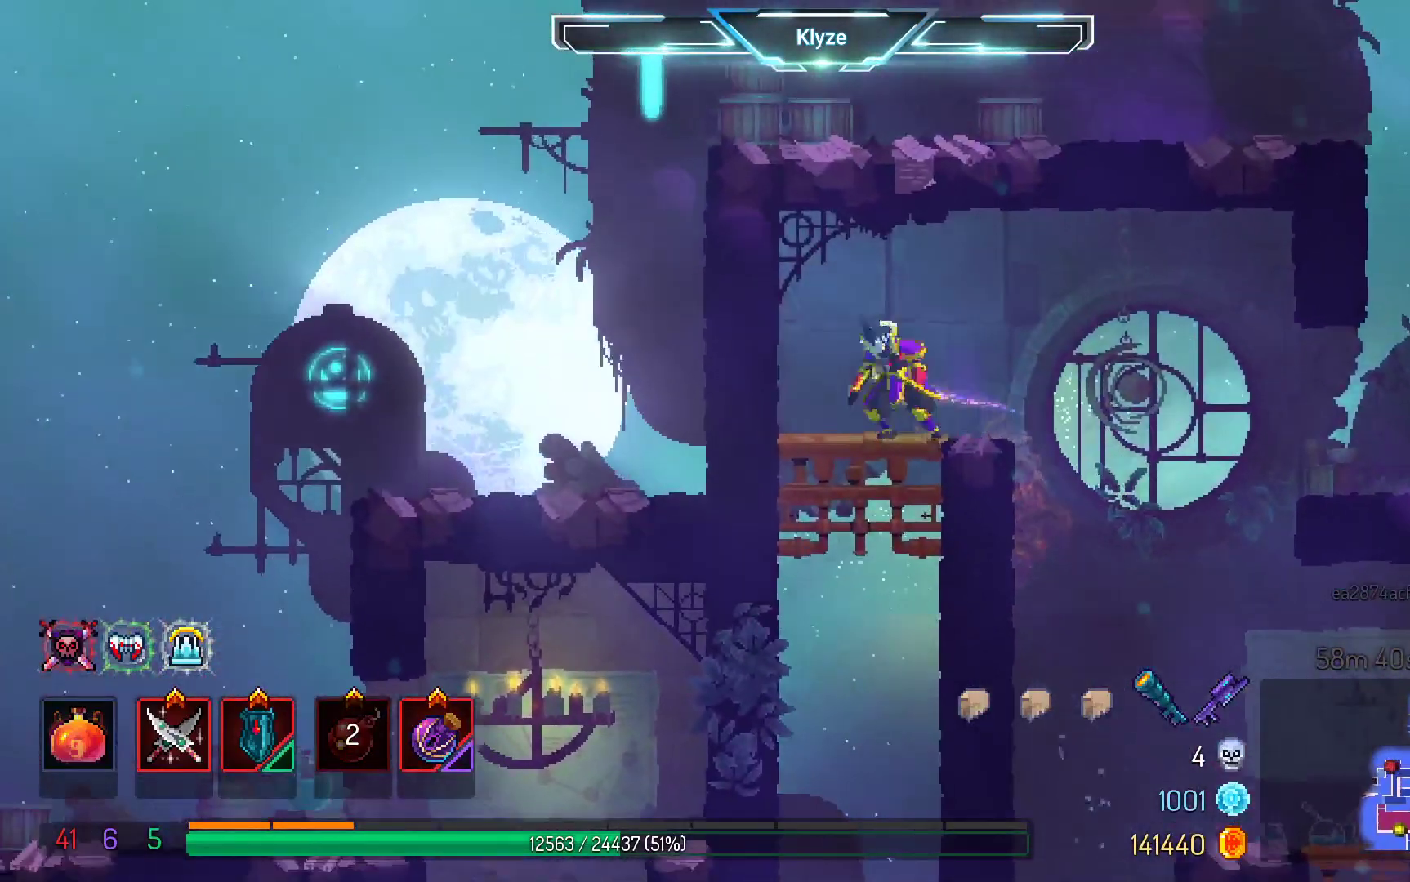
{"buttons": ["SELECT"], "left_stick": "center", "right_stick": "center", "events": [[67, "DPAD_LEFT", "up"], [217, "SELECT", "down"]]}
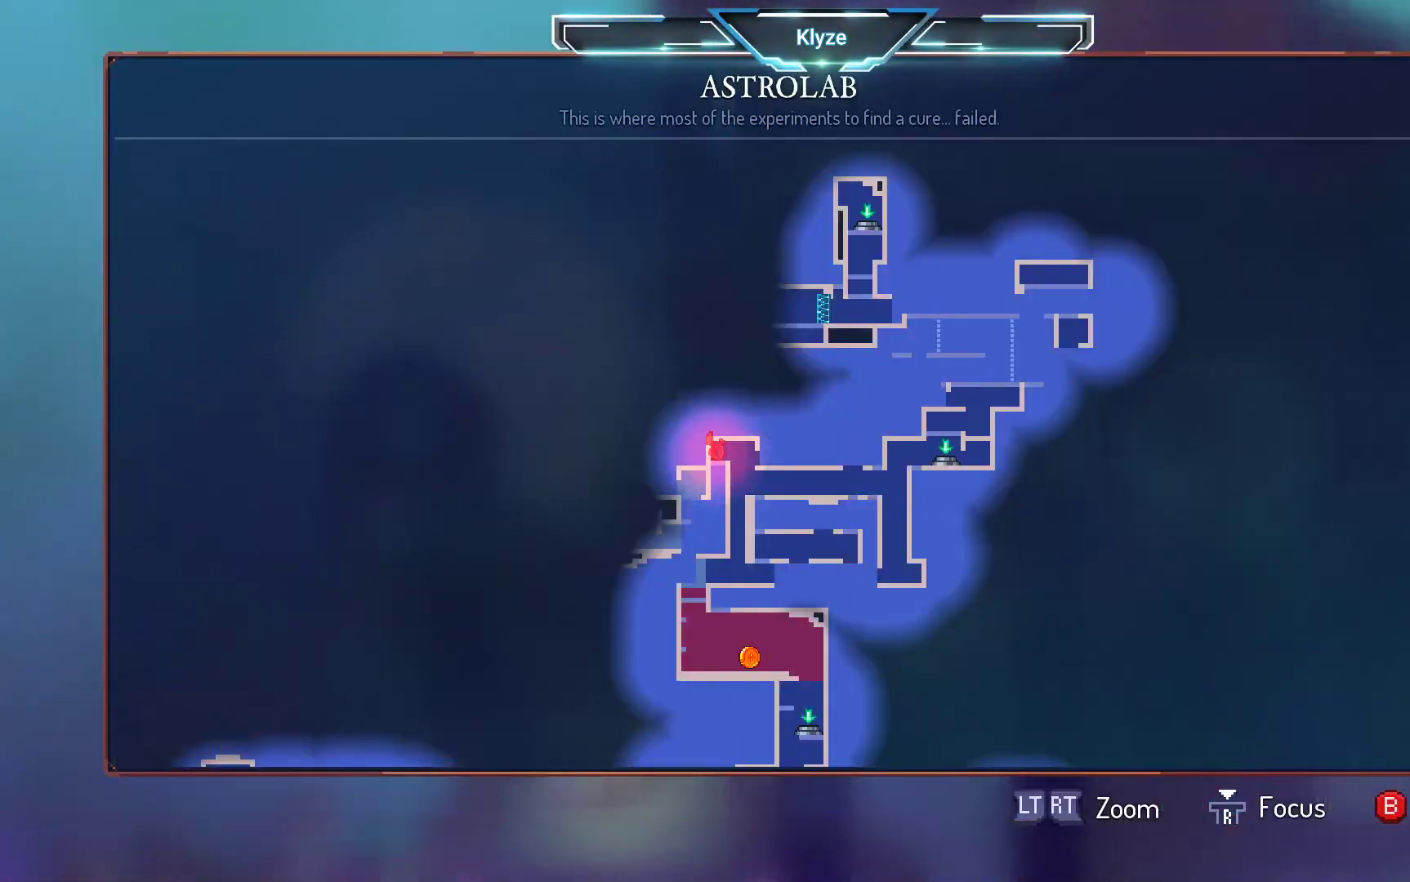
{"buttons": [], "left_stick": "center", "right_stick": "center", "events": [[33, "SELECT", "up"]]}
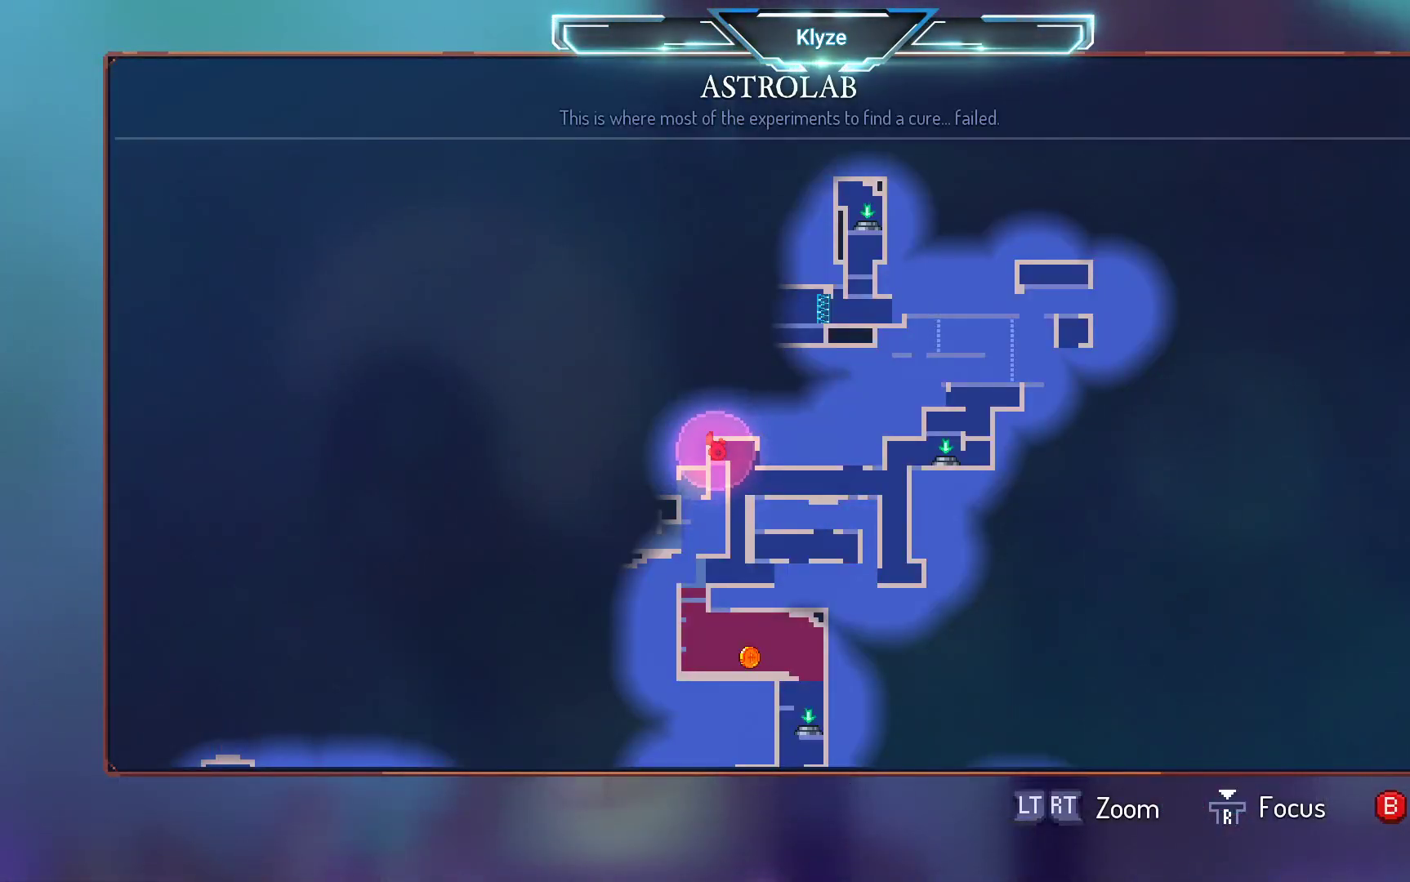
{"buttons": [], "left_stick": "center", "right_stick": "center", "events": []}
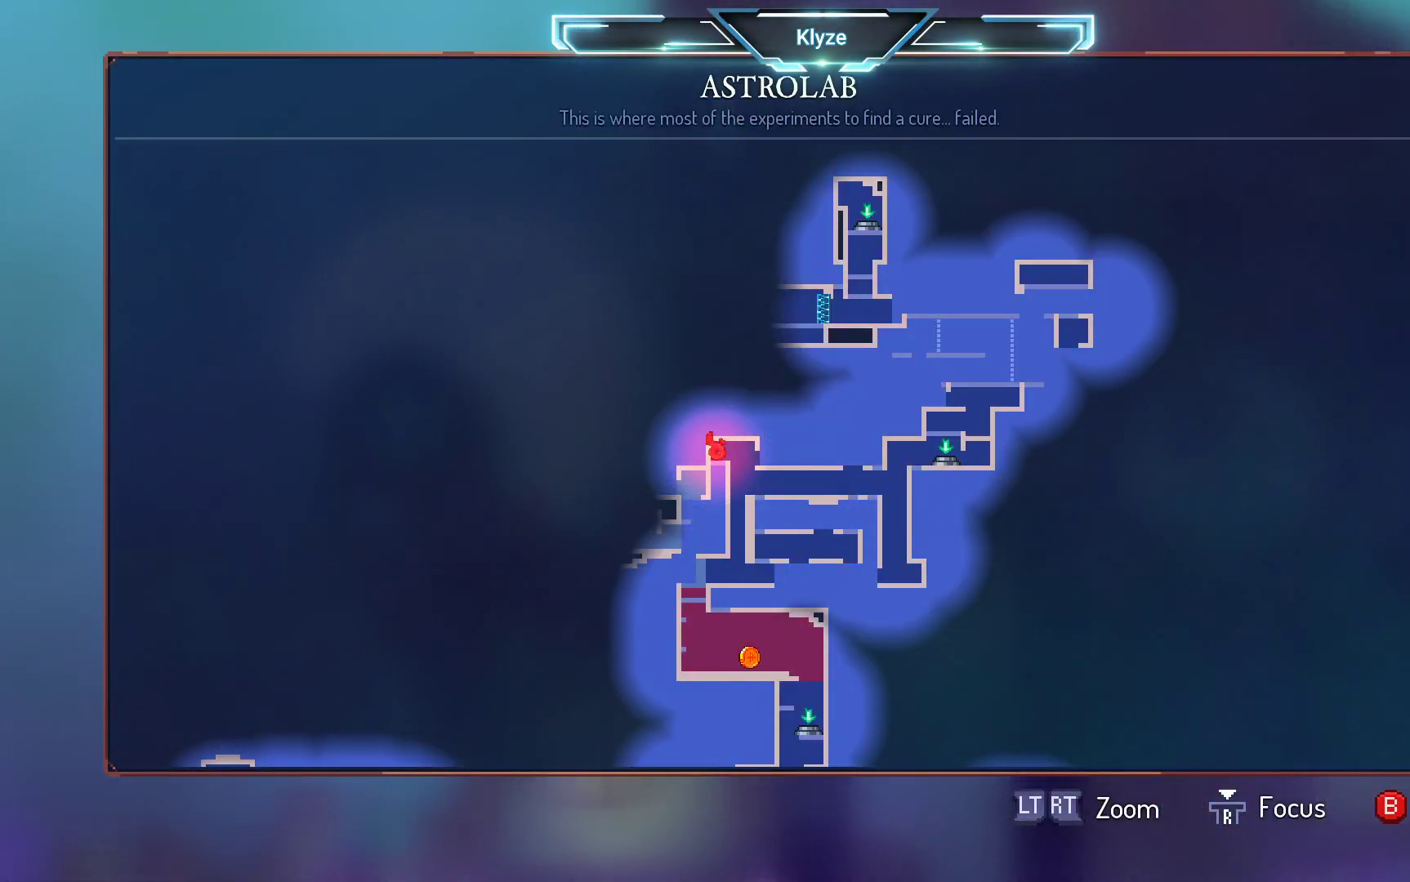
{"buttons": [], "left_stick": "center", "right_stick": "center", "events": []}
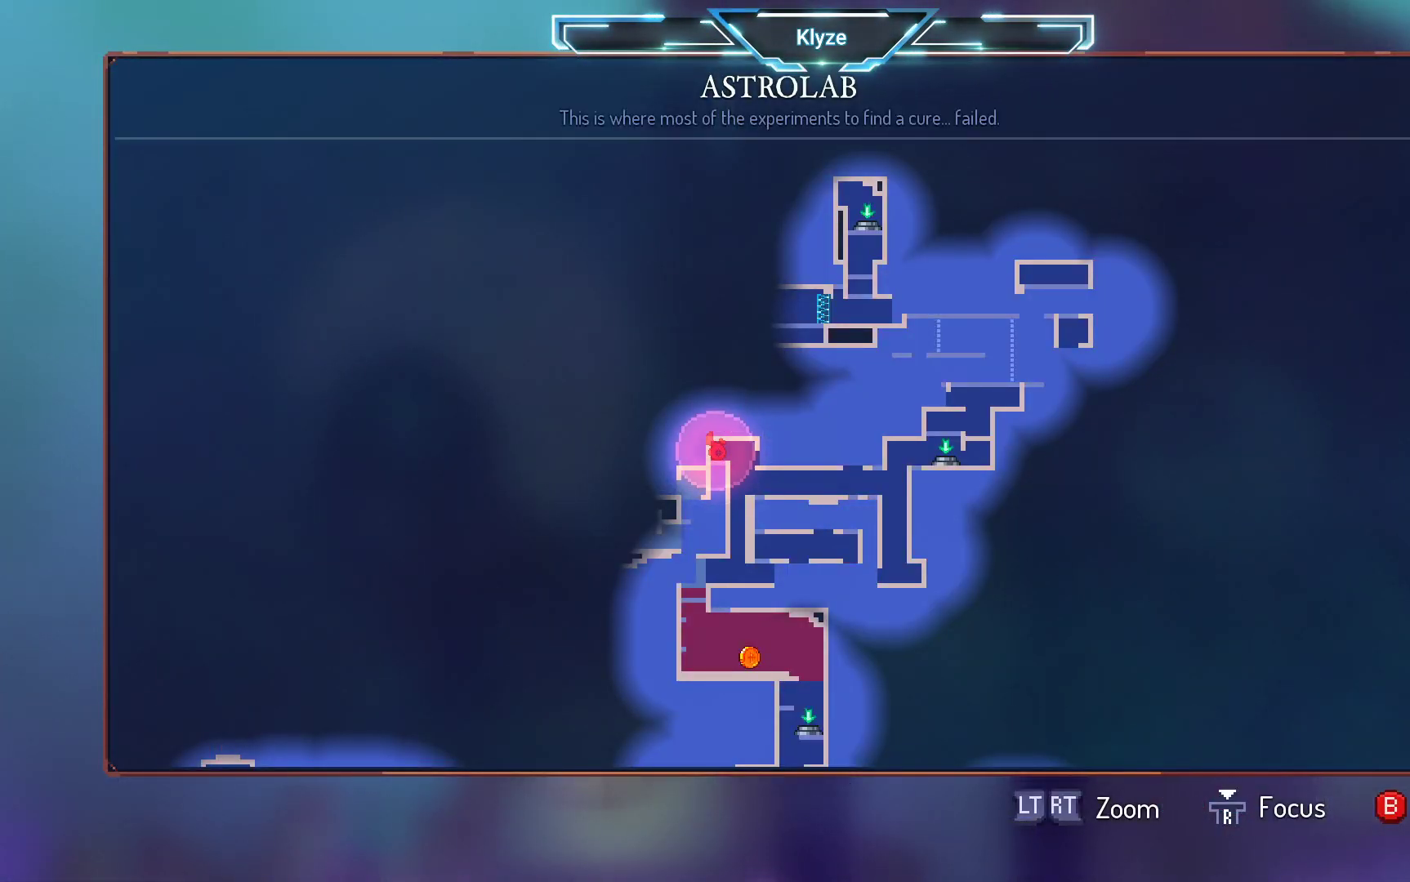
{"buttons": [], "left_stick": "center", "right_stick": "center", "events": []}
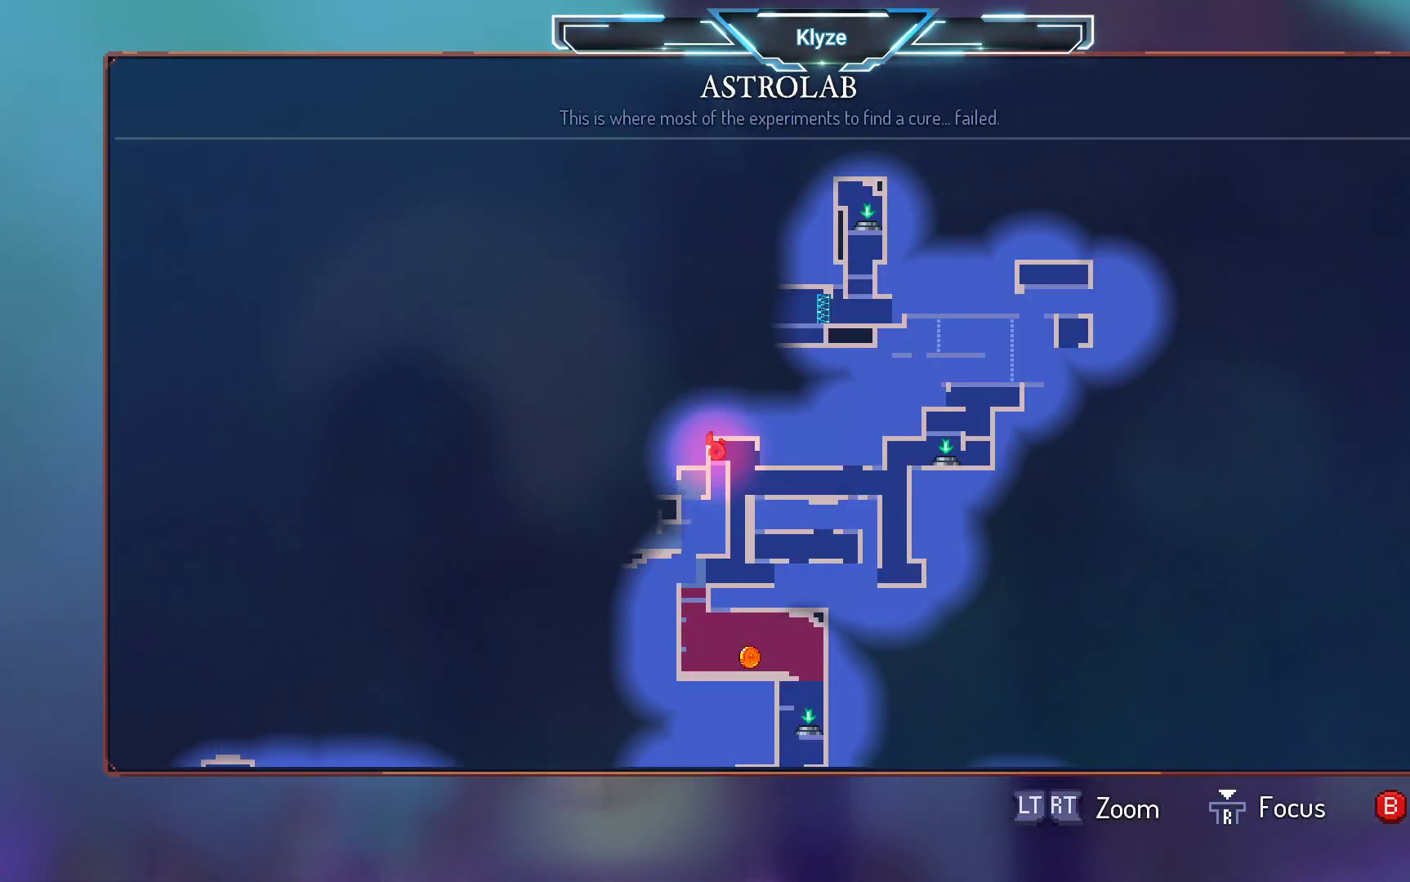
{"buttons": ["A", "DPAD_DOWN"], "left_stick": "center", "right_stick": "center", "events": [[33, "SELECT", "down"], [150, "SELECT", "up"], [333, "DPAD_LEFT", "down"], [350, "DPAD_DOWN", "down"], [367, "DPAD_LEFT", "up"], [400, "A", "down"]]}
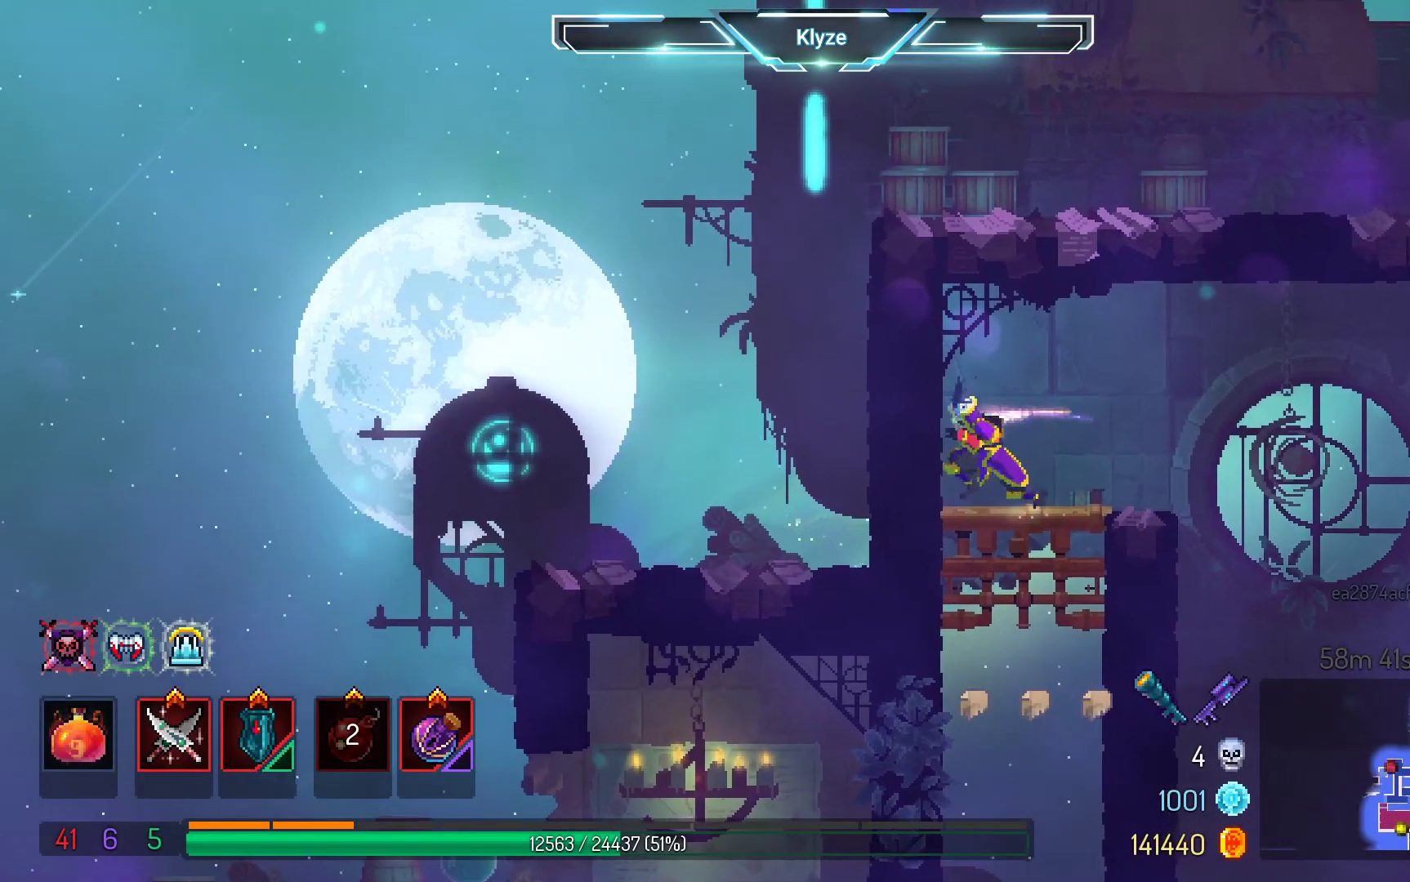
{"buttons": ["A", "DPAD_DOWN"], "left_stick": "center", "right_stick": "center", "events": [[17, "A", "up"], [133, "A", "down"]]}
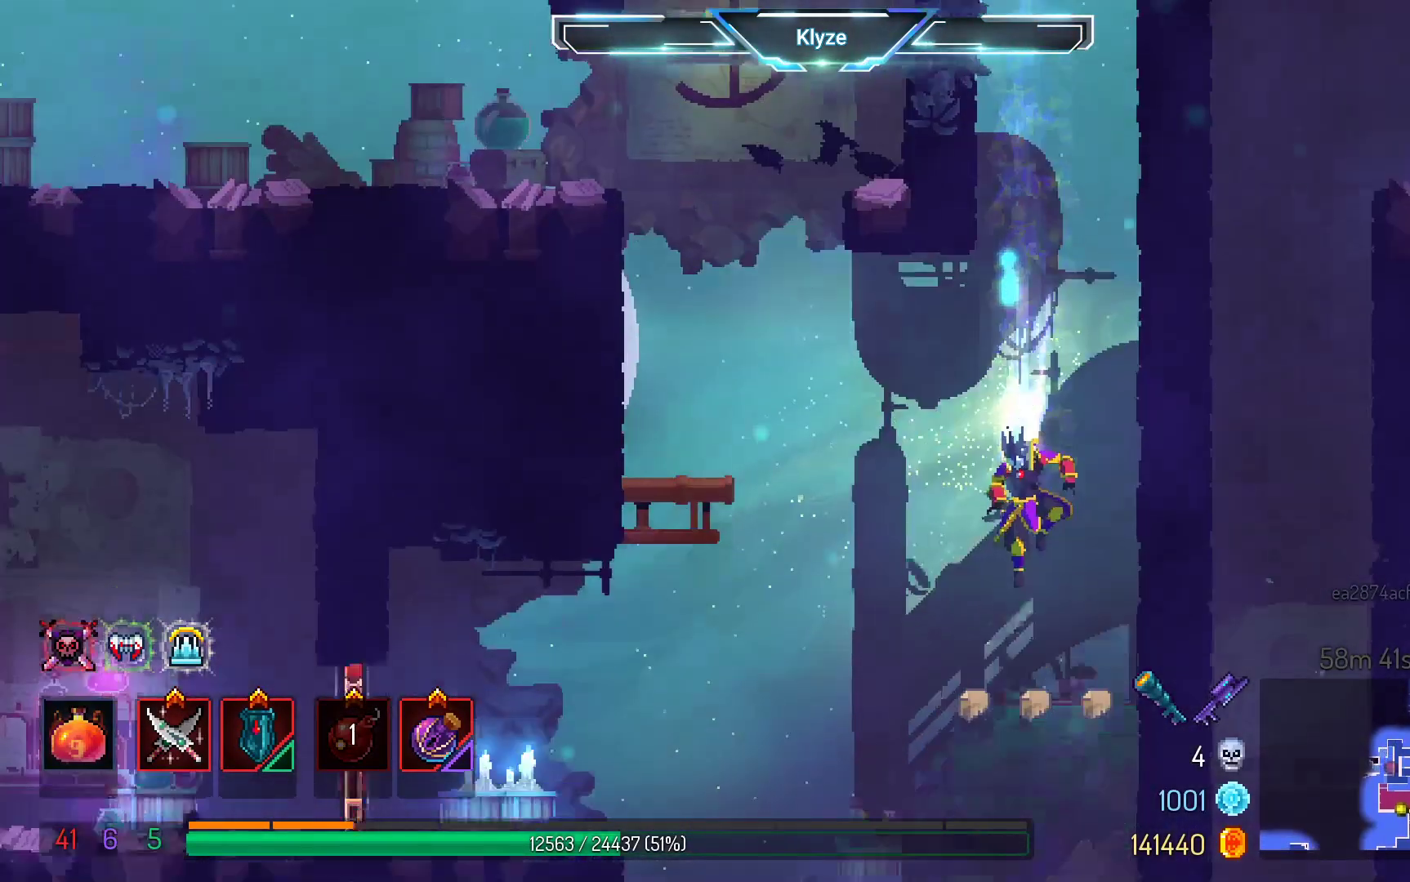
{"buttons": [], "left_stick": "center", "right_stick": "center", "events": [[150, "DPAD_DOWN", "up"], [417, "A", "up"]]}
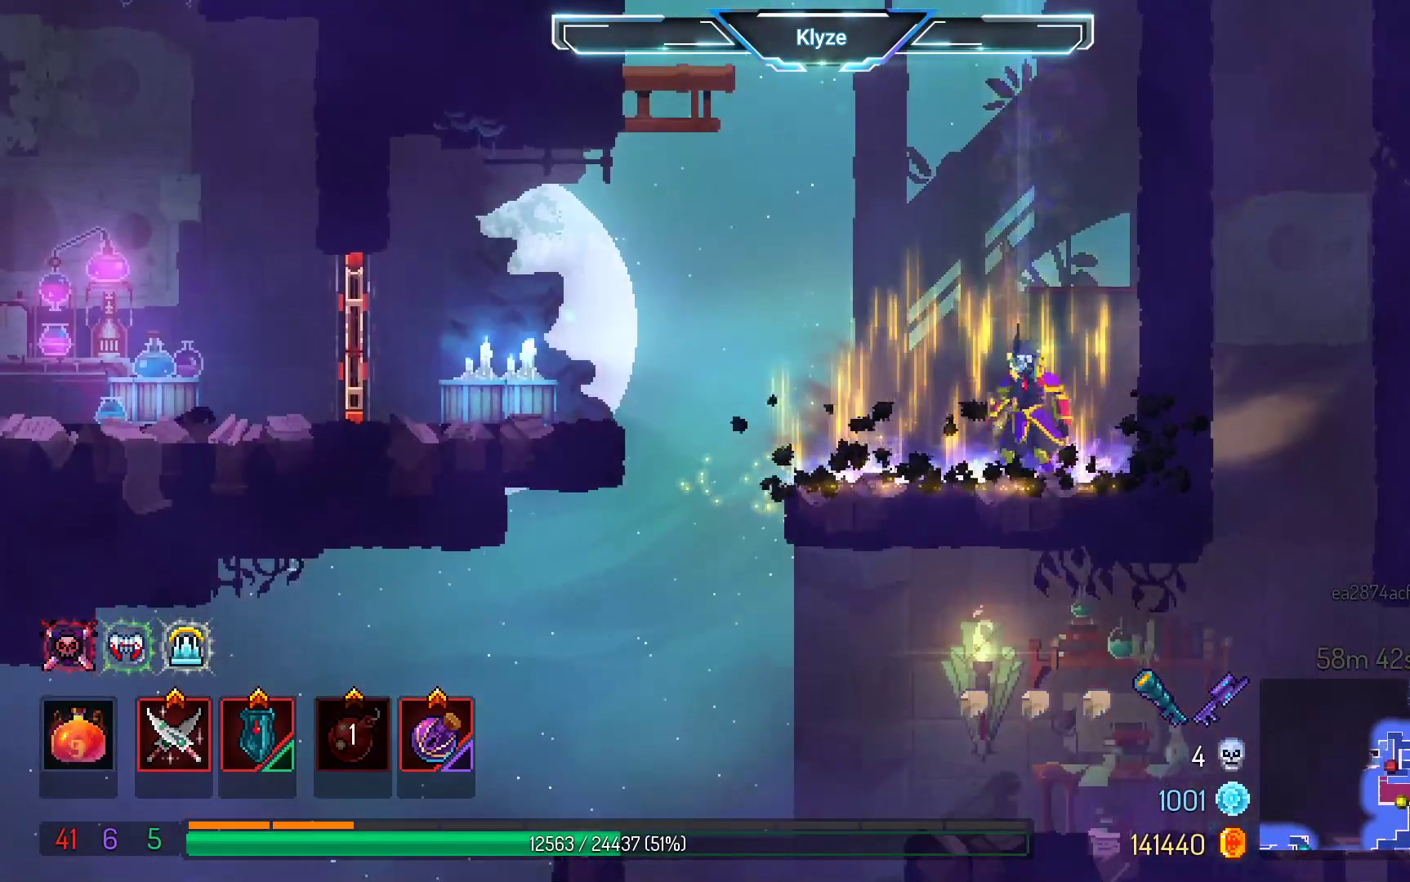
{"buttons": ["DPAD_LEFT"], "left_stick": "center", "right_stick": "center", "events": [[117, "DPAD_LEFT", "down"], [383, "A", "down"], [500, "A", "up"]]}
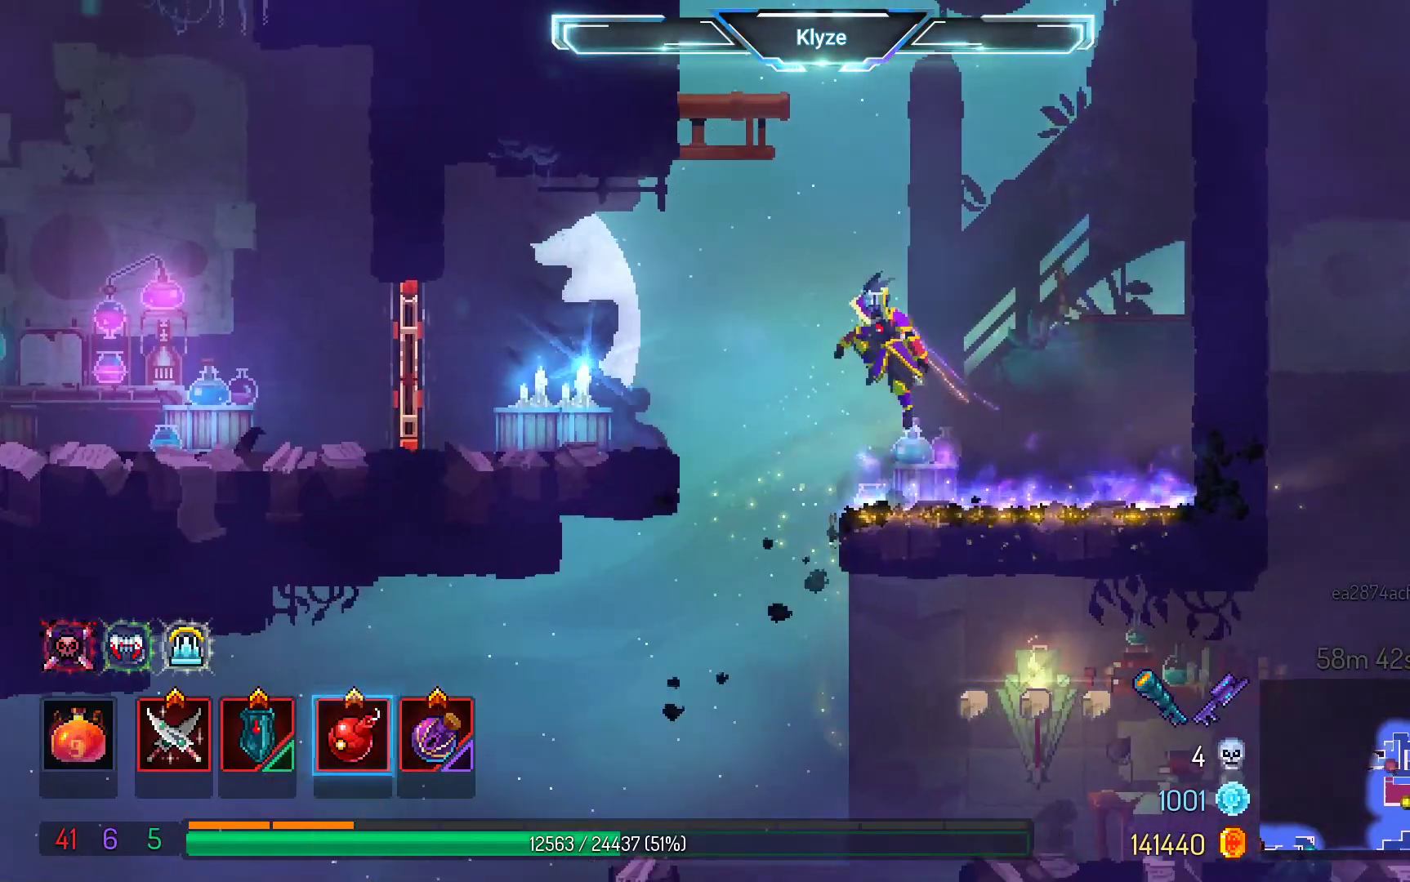
{"buttons": ["DPAD_LEFT"], "left_stick": "center", "right_stick": "center", "events": [[150, "A", "down"], [217, "A", "up"]]}
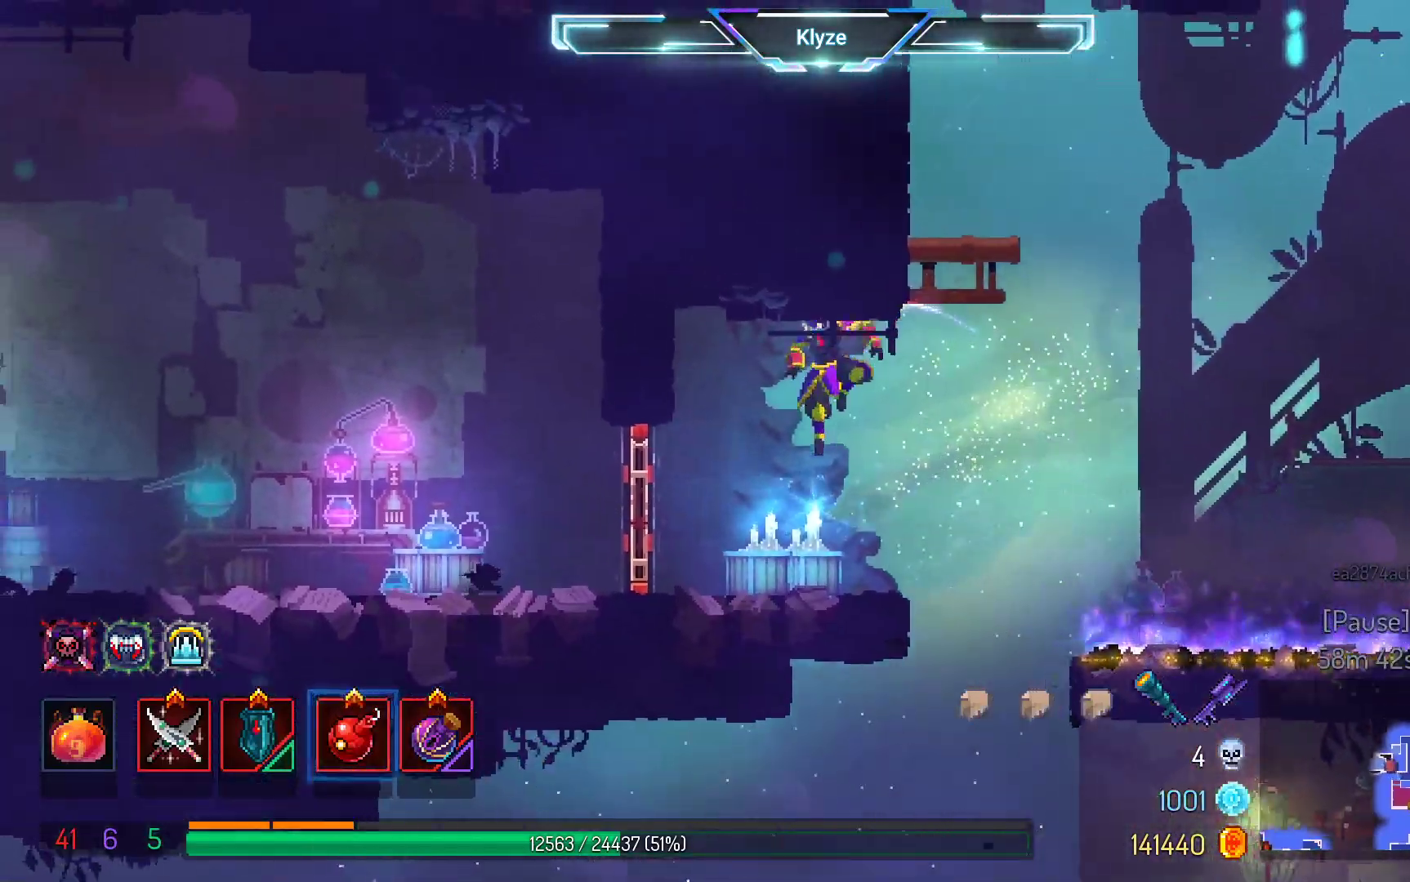
{"buttons": ["DPAD_LEFT"], "left_stick": "center", "right_stick": "center", "events": [[133, "B", "down"], [283, "B", "up"]]}
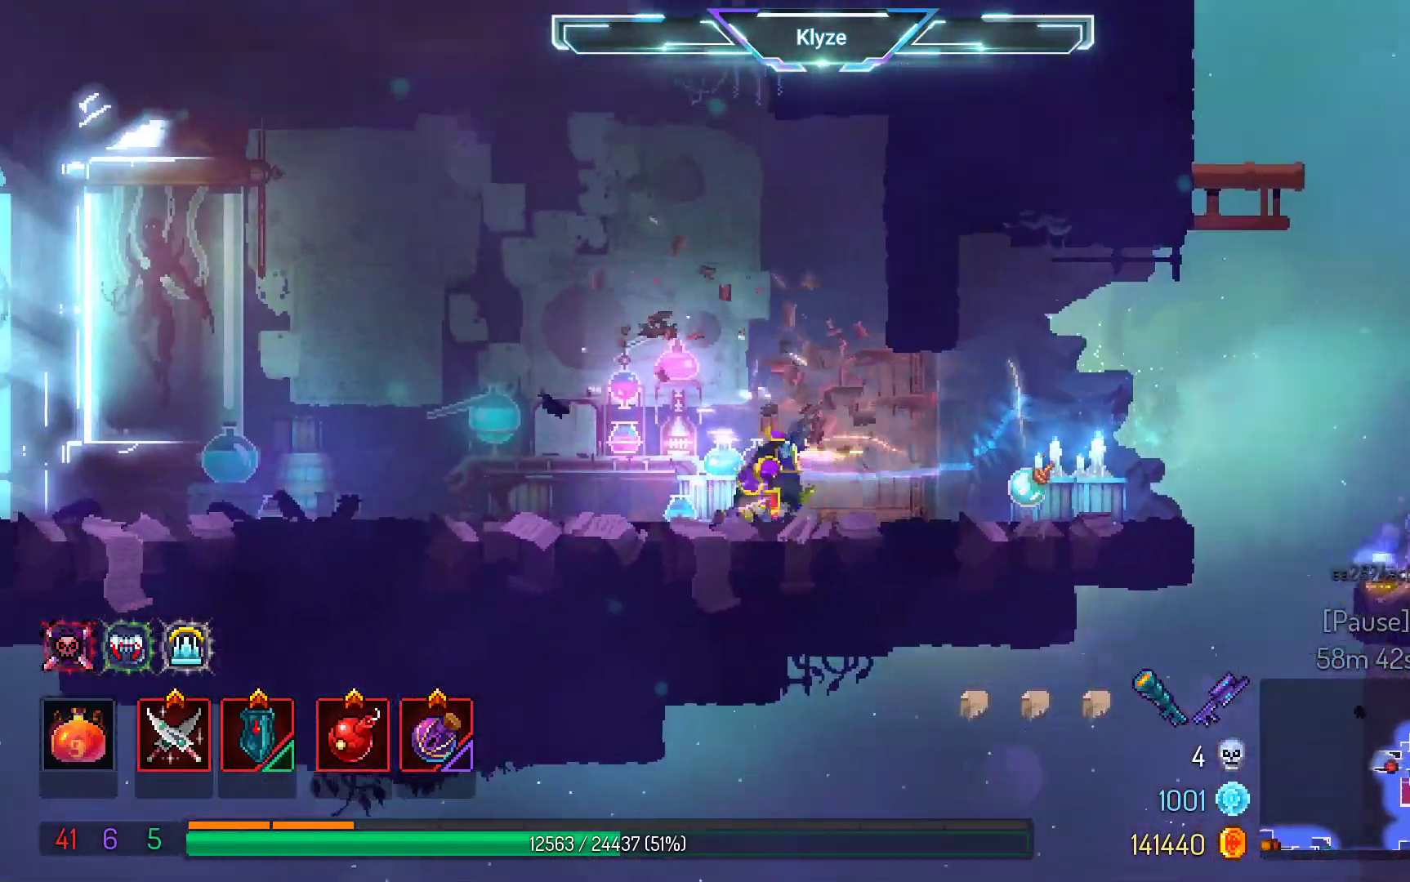
{"buttons": ["DPAD_LEFT"], "left_stick": "center", "right_stick": "center", "events": [[67, "A", "down"], [200, "A", "up"]]}
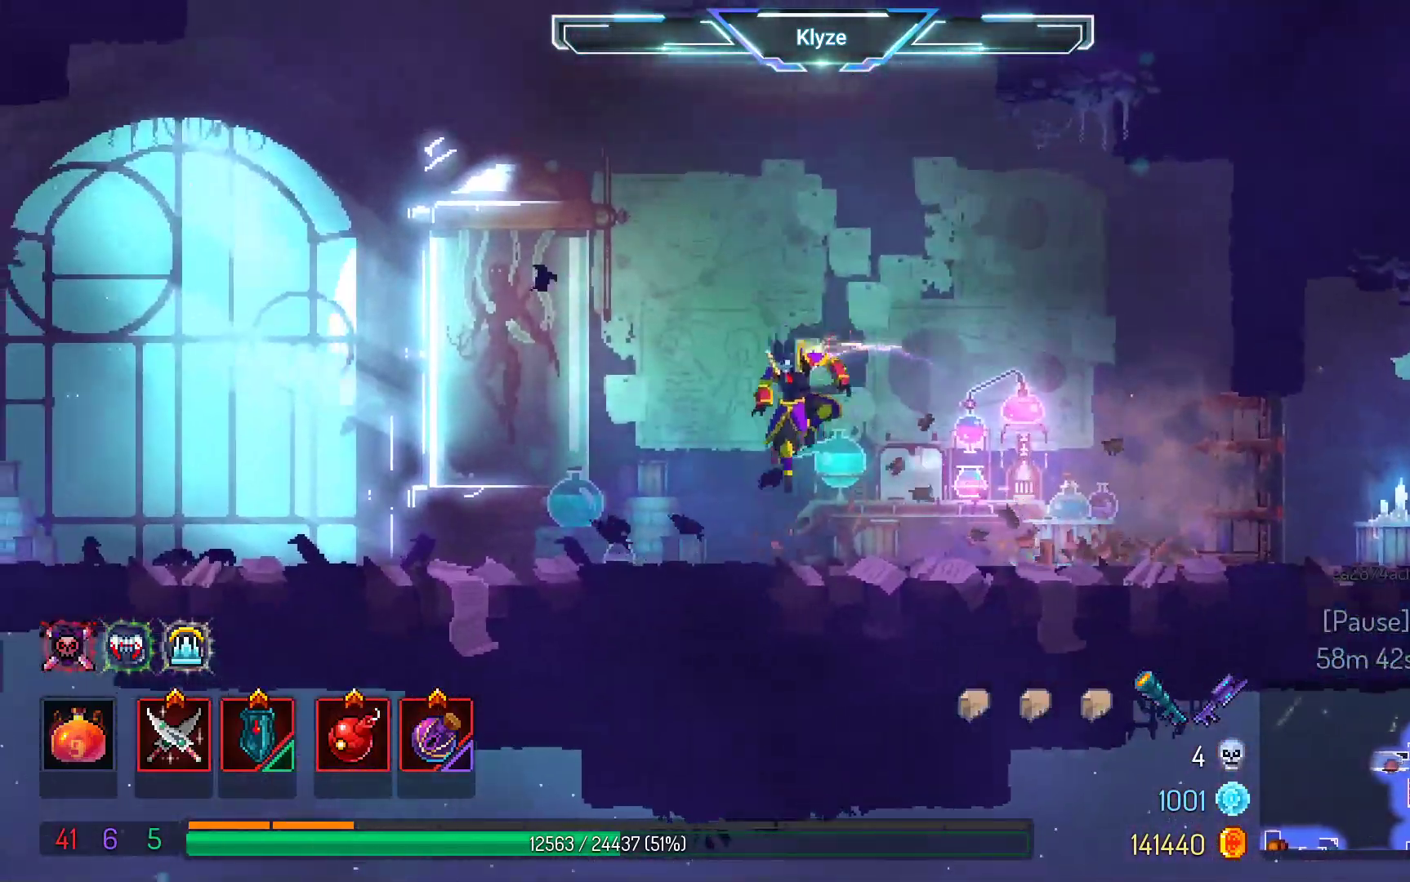
{"buttons": ["DPAD_LEFT"], "left_stick": "center", "right_stick": "center", "events": [[17, "B", "down"], [183, "B", "up"]]}
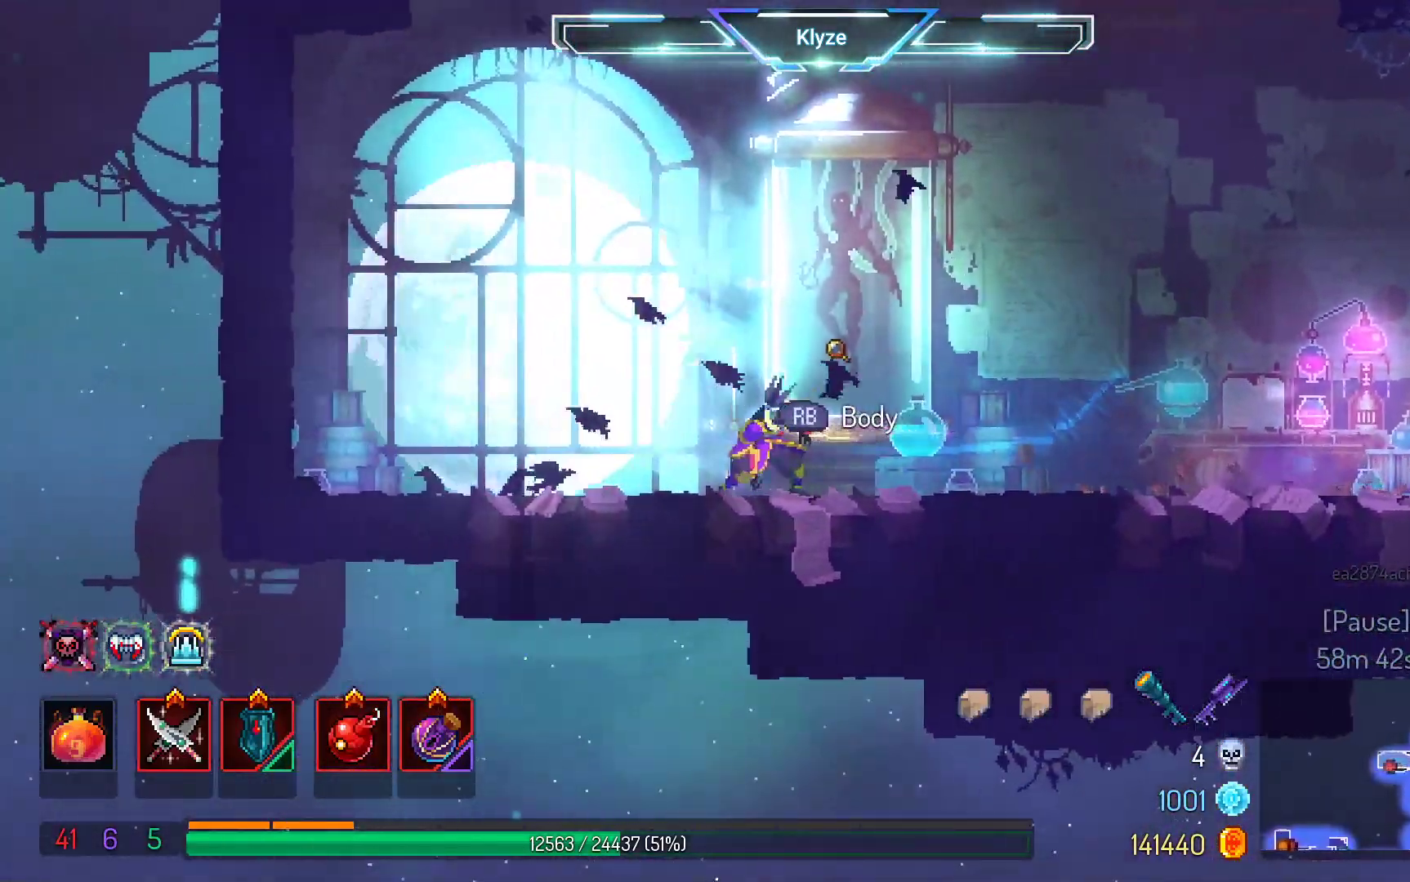
{"buttons": ["DPAD_LEFT"], "left_stick": "center", "right_stick": "center", "events": [[67, "A", "down"], [200, "A", "up"]]}
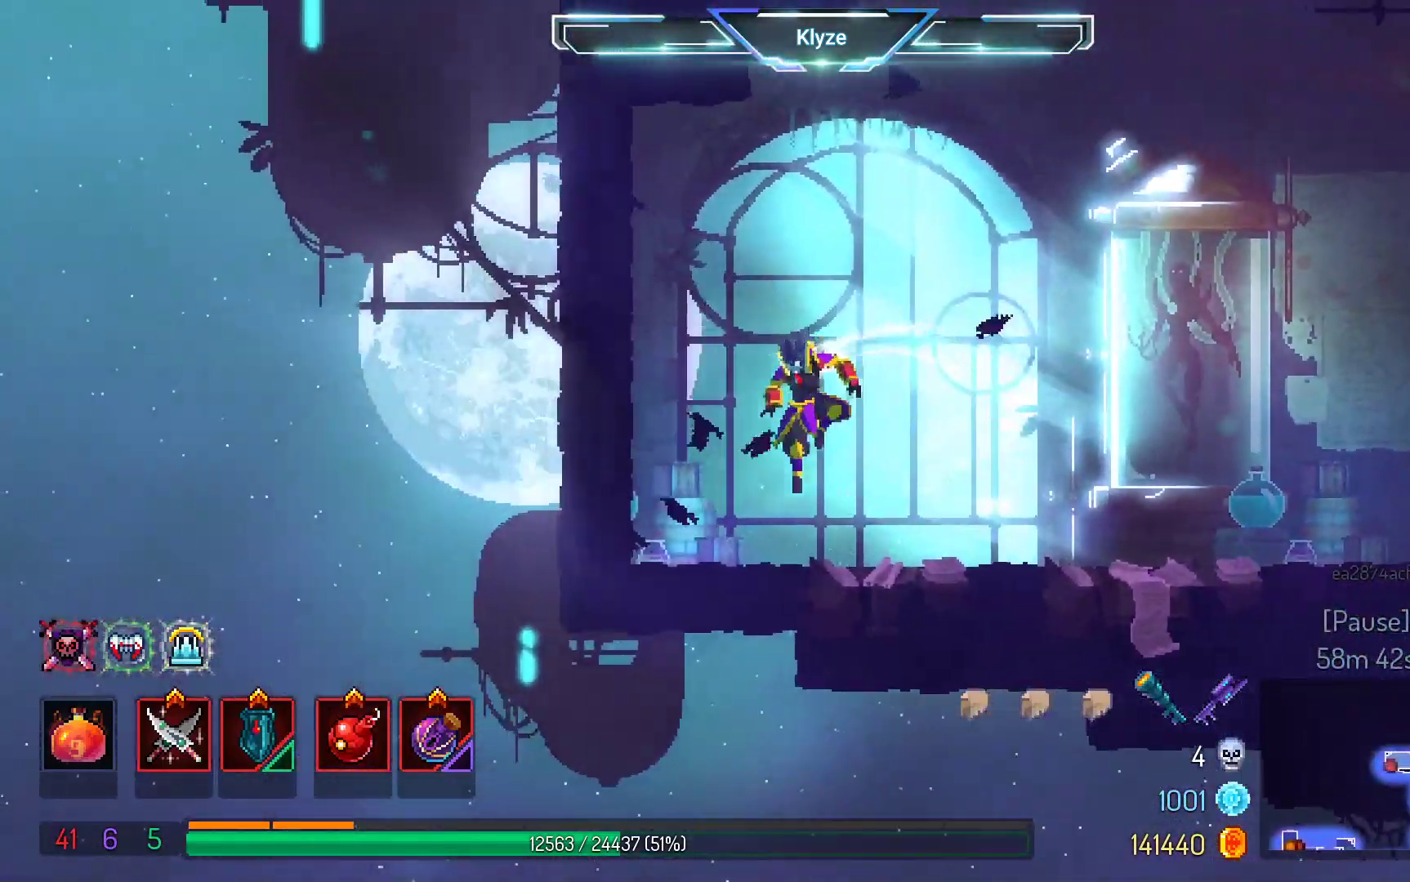
{"buttons": ["A", "DPAD_LEFT"], "left_stick": "center", "right_stick": "center", "events": [[150, "A", "down"], [283, "A", "up"], [350, "A", "down"]]}
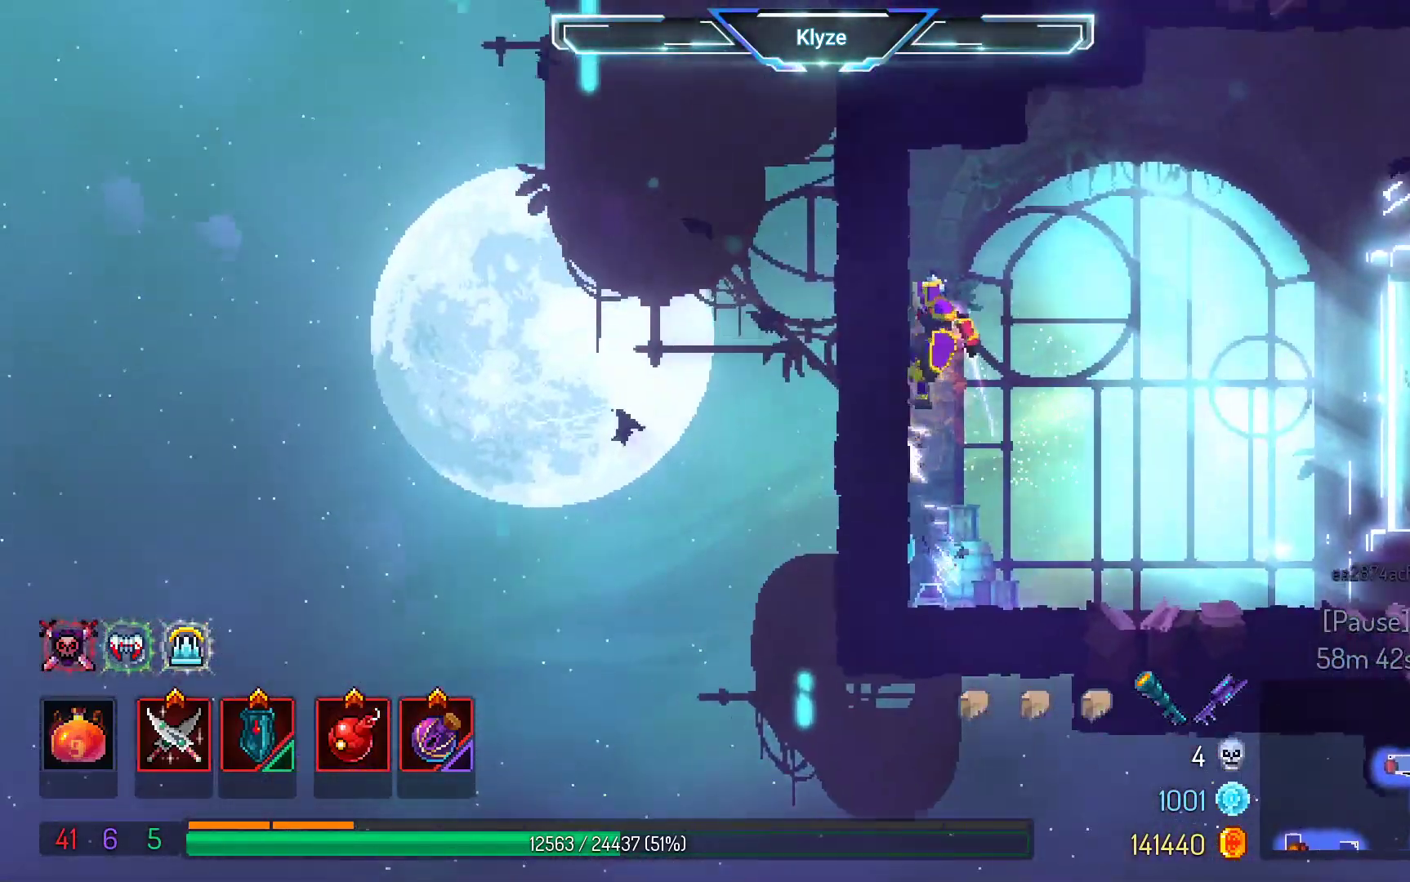
{"buttons": ["DPAD_RIGHT"], "left_stick": "center", "right_stick": "center", "events": [[17, "A", "up"], [33, "DPAD_LEFT", "up"], [133, "DPAD_RIGHT", "down"], [183, "A", "down"], [317, "A", "up"]]}
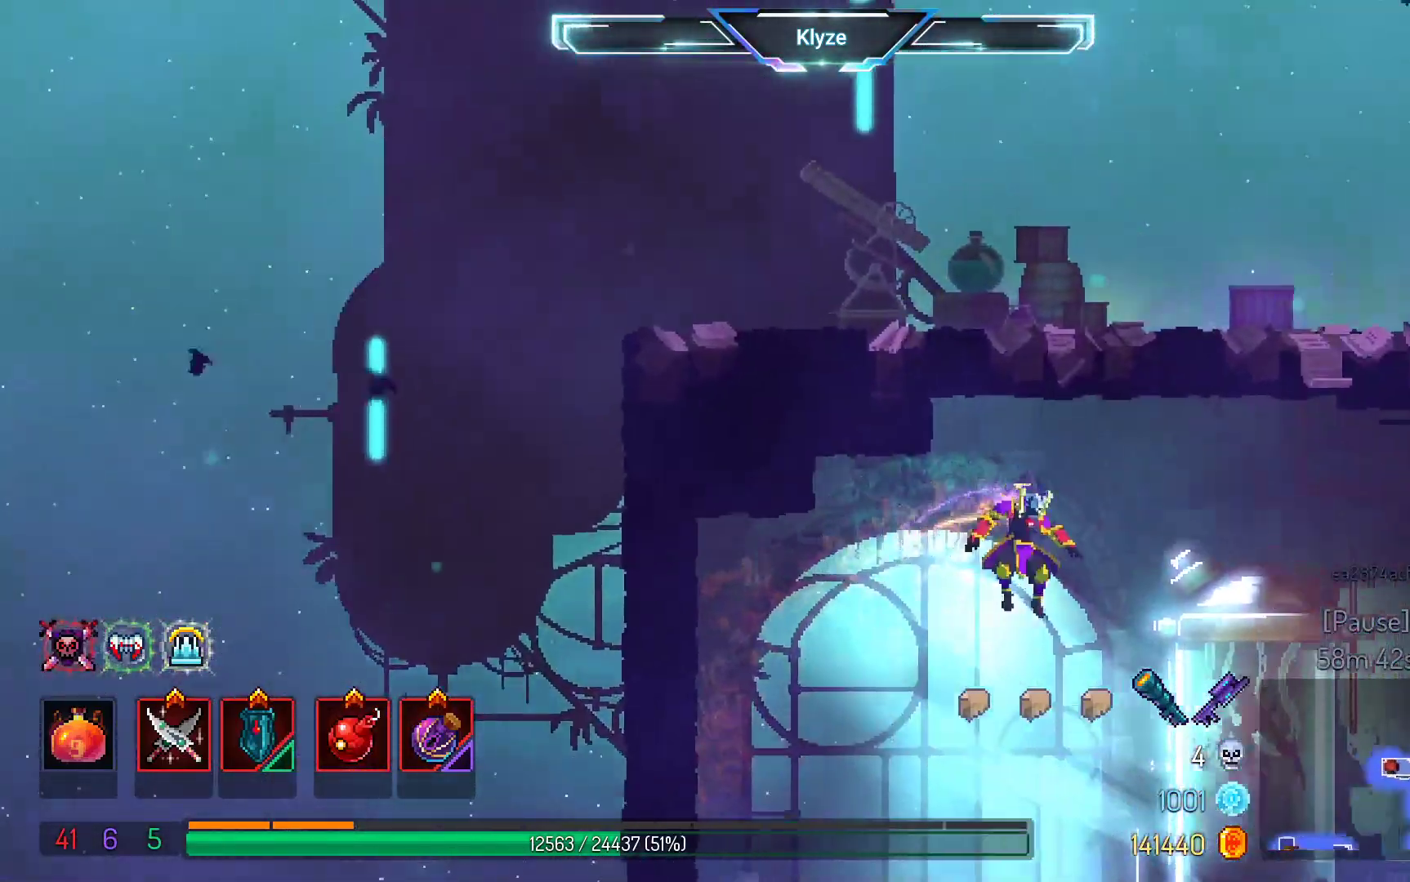
{"buttons": ["DPAD_RIGHT"], "left_stick": "center", "right_stick": "center", "events": [[67, "A", "down"], [250, "A", "up"]]}
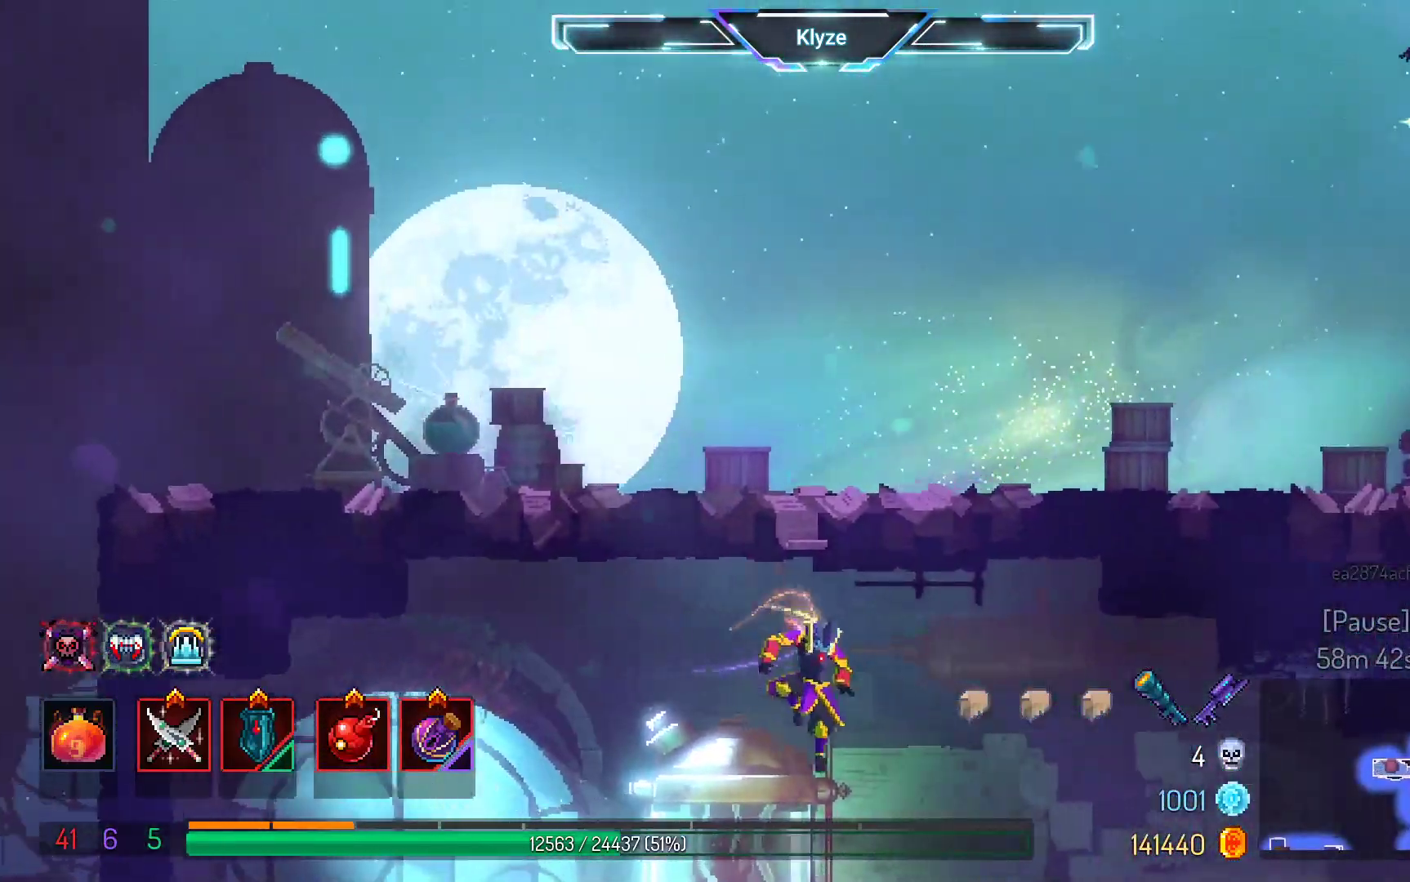
{"buttons": ["DPAD_RIGHT"], "left_stick": "center", "right_stick": "center", "events": [[83, "B", "down"], [300, "B", "up"]]}
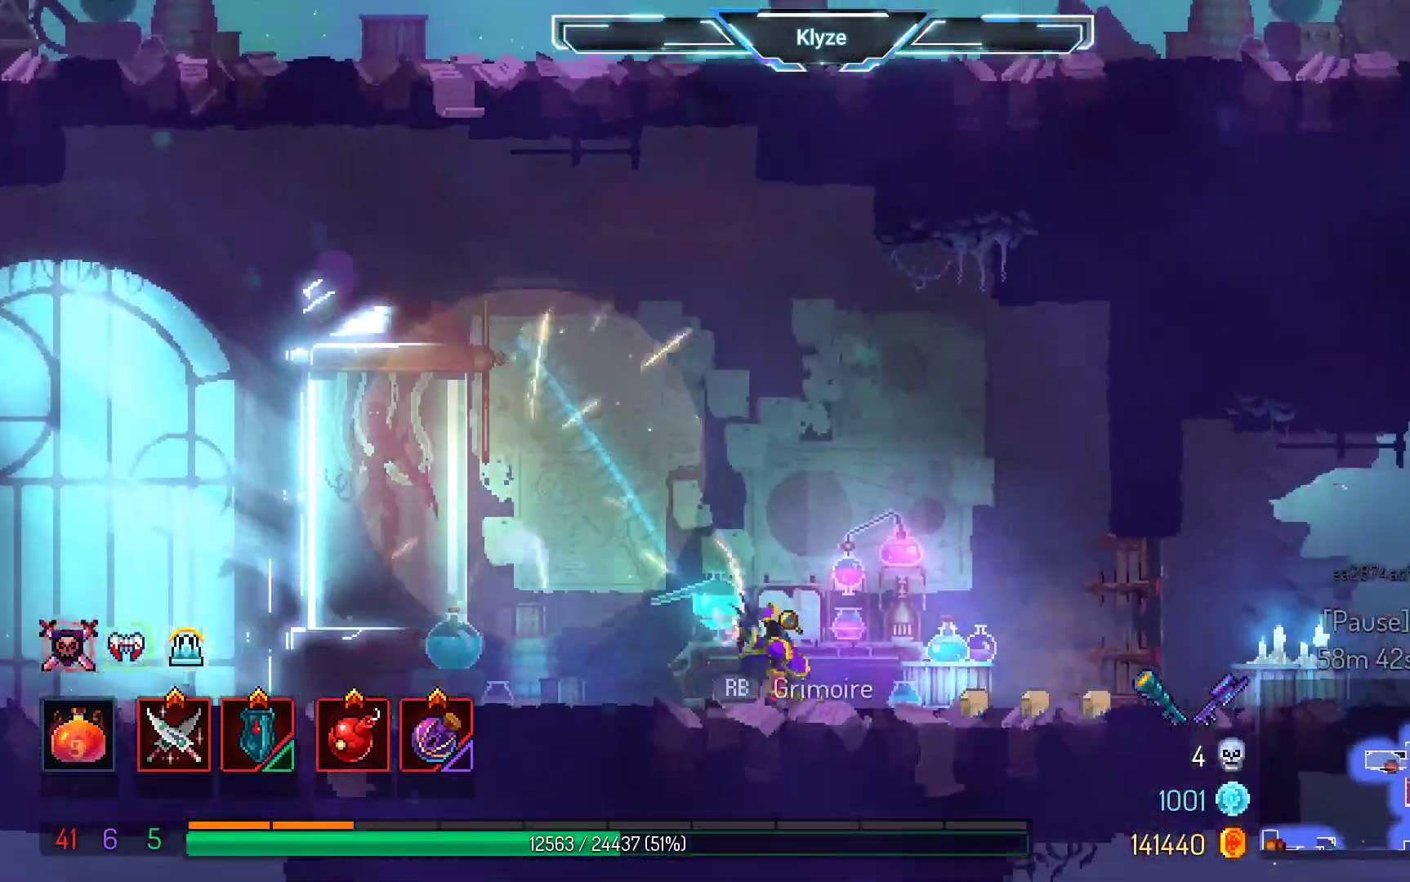
{"buttons": ["B", "DPAD_RIGHT"], "left_stick": "center", "right_stick": "center", "events": [[200, "A", "down"], [317, "A", "up"], [483, "B", "down"]]}